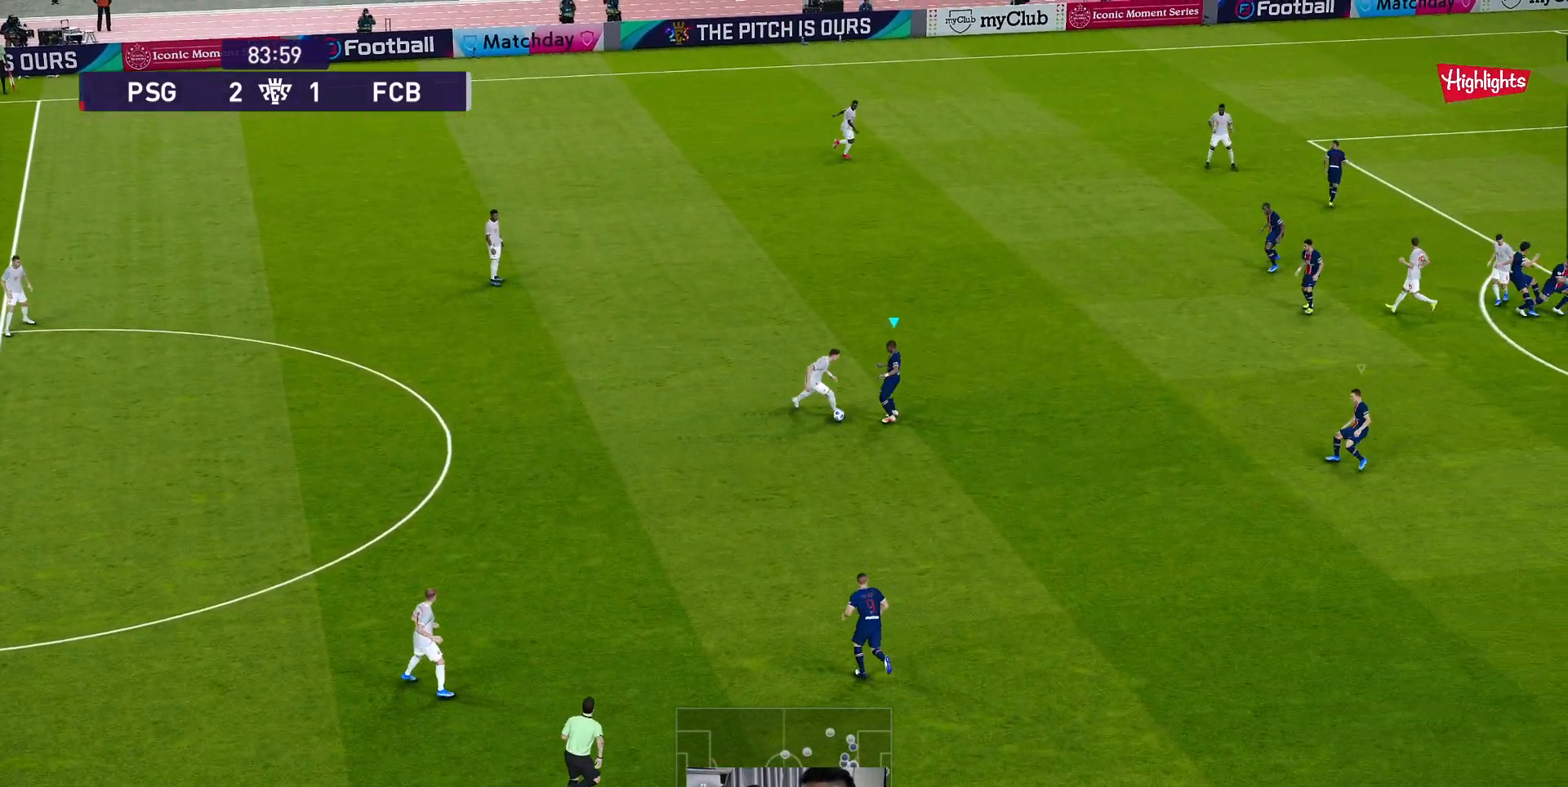
Gameplay with a controller (Xbox layout); each line is a JSON object with the inputs held at the frame after it. "events" lists button and stick changes between this image and that frame as [ms after this image, input, new state], when the widget could be followed in between. Not read: right_stick.
{"buttons": ["A", "R1"], "left_stick": "center", "events": []}
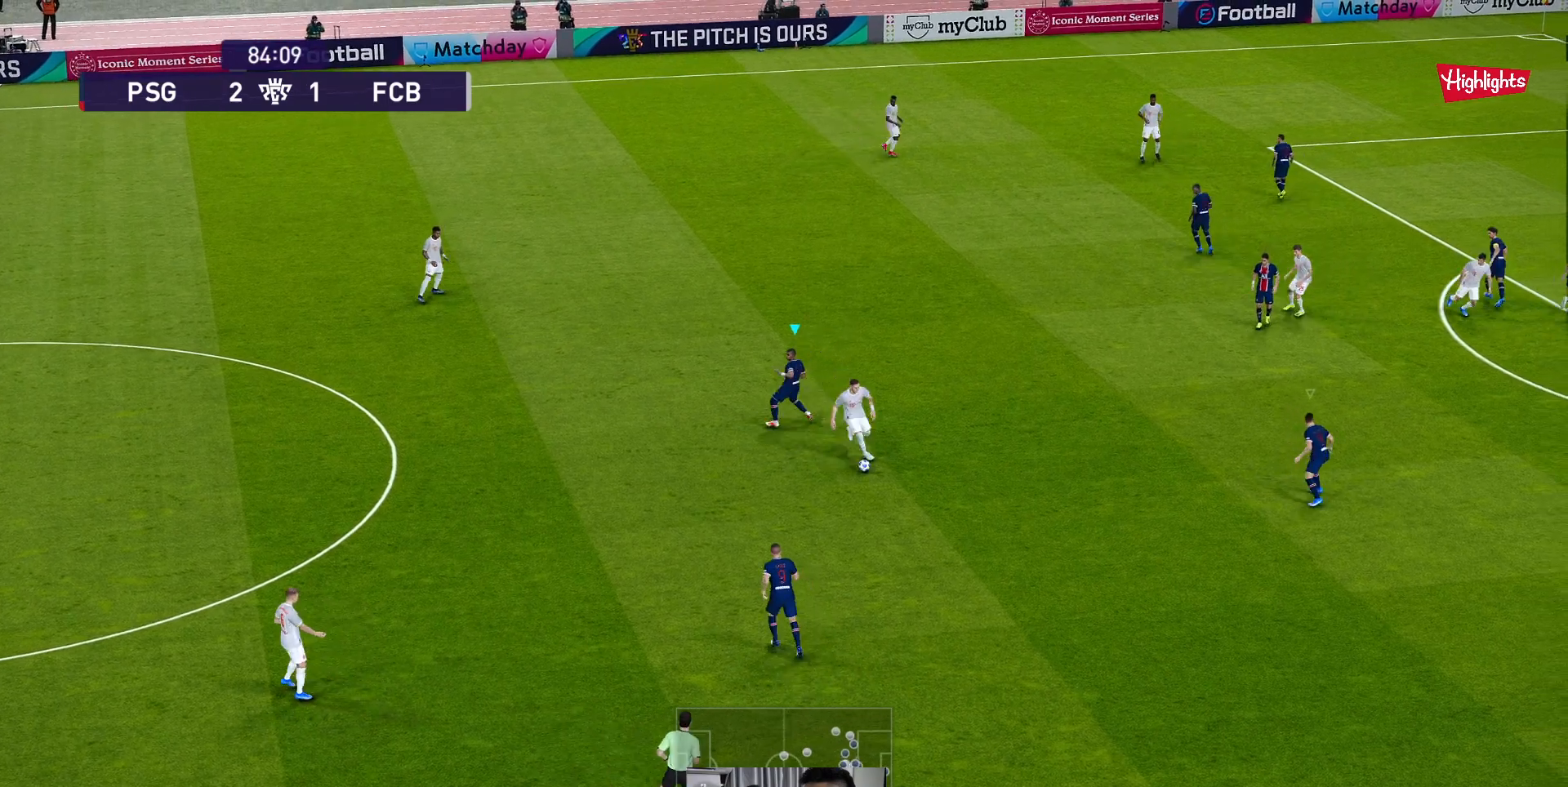
{"buttons": ["A", "R1"], "left_stick": "center", "events": [[250, "L1", "down"], [367, "L1", "up"]]}
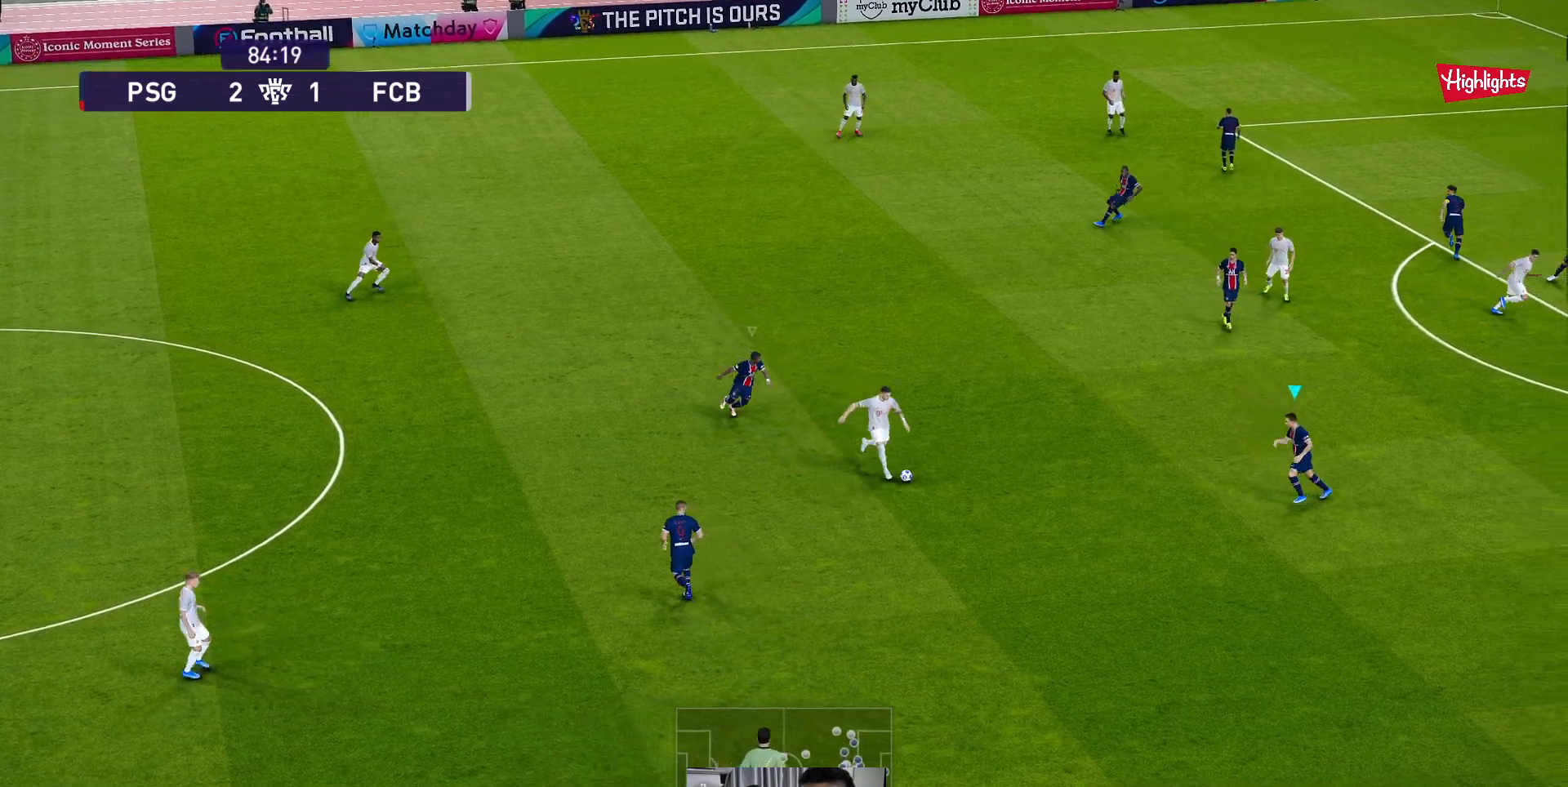
{"buttons": ["A", "R1"], "left_stick": "center", "events": []}
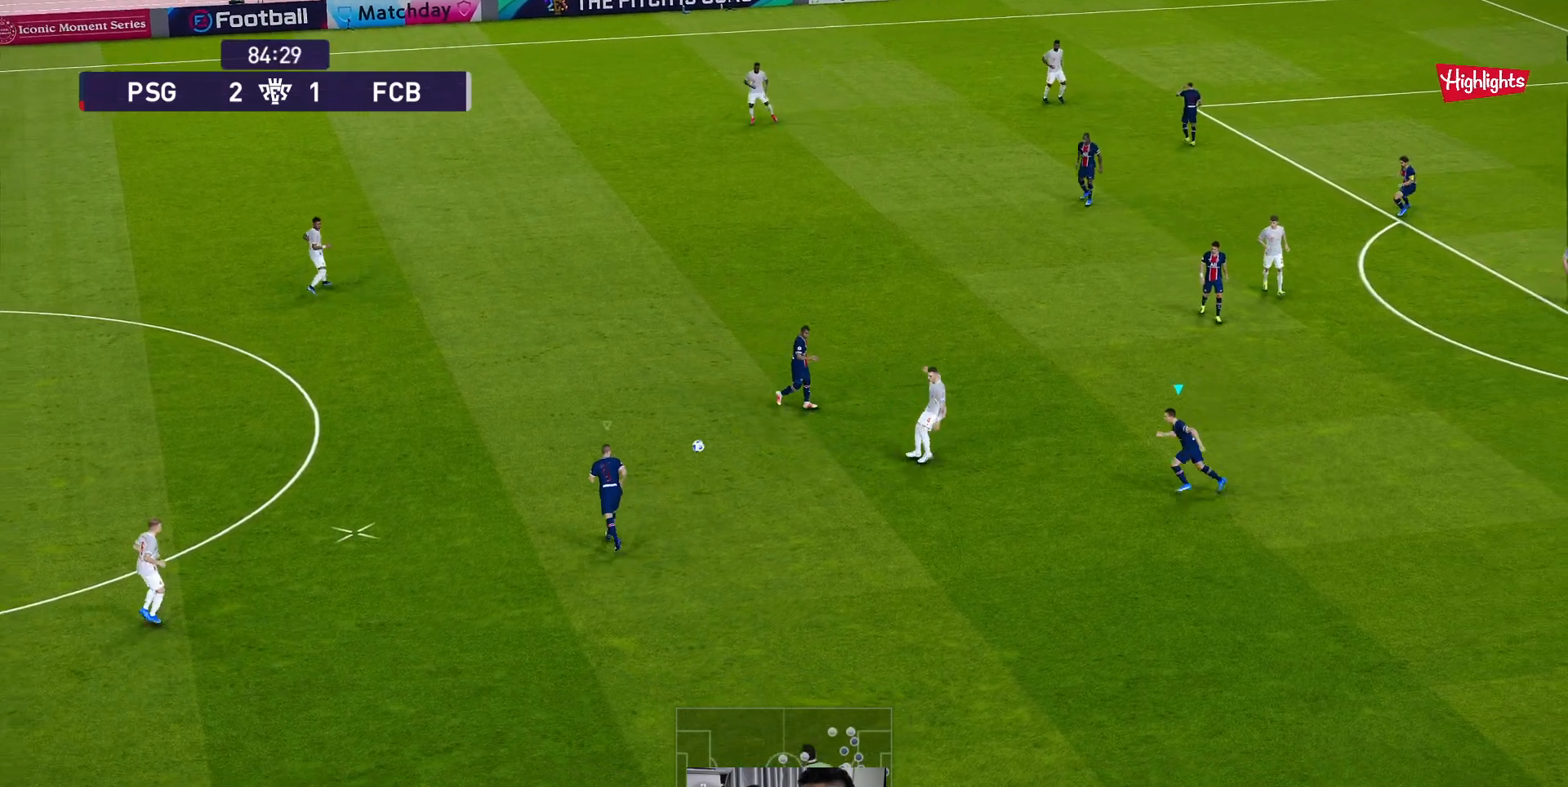
{"buttons": ["A", "L1", "R1"], "left_stick": "center", "events": [[433, "L1", "down"]]}
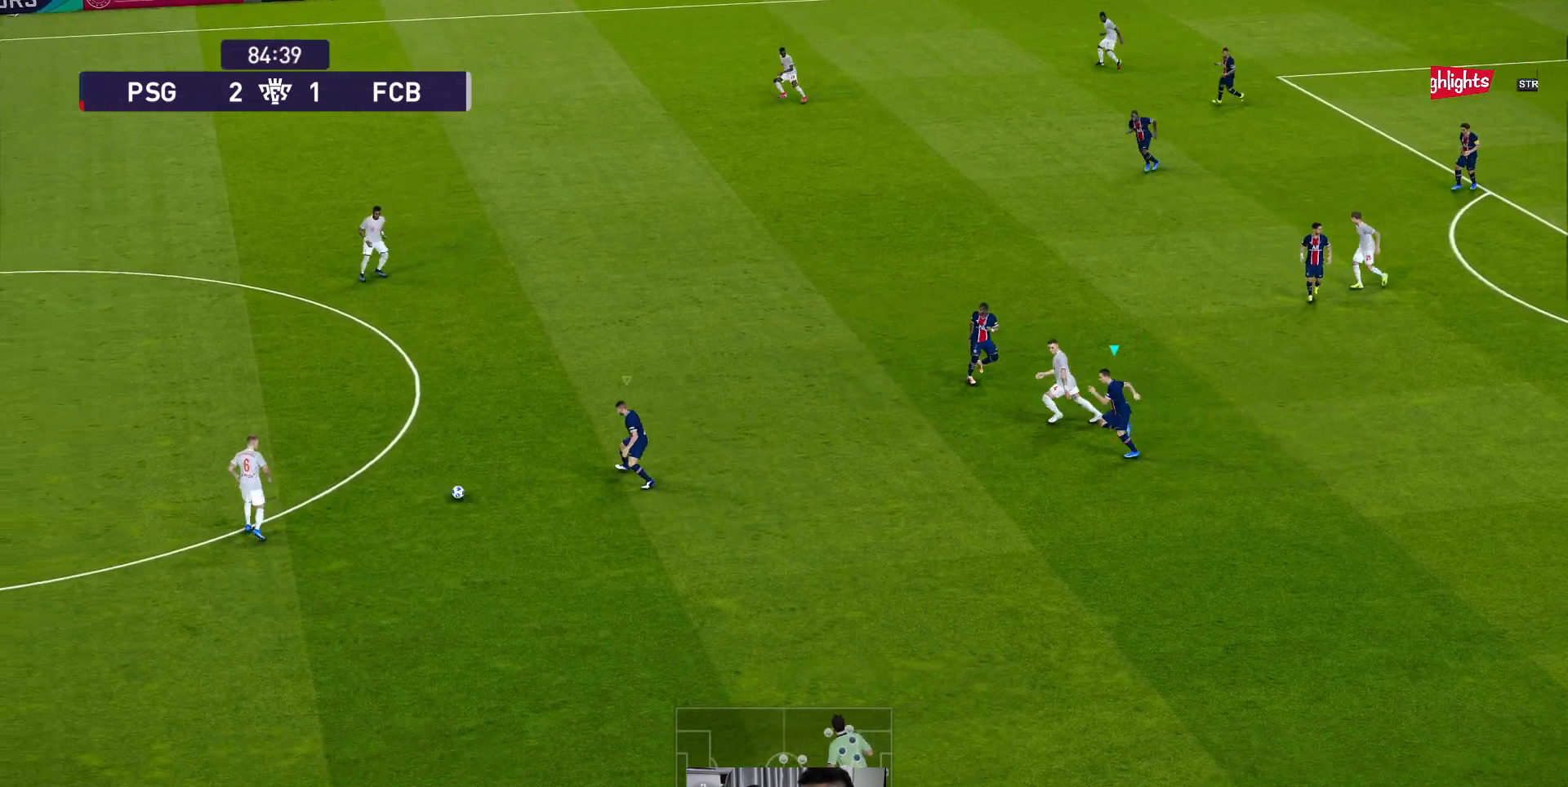
{"buttons": ["A", "R1"], "left_stick": "center", "events": [[50, "L1", "up"]]}
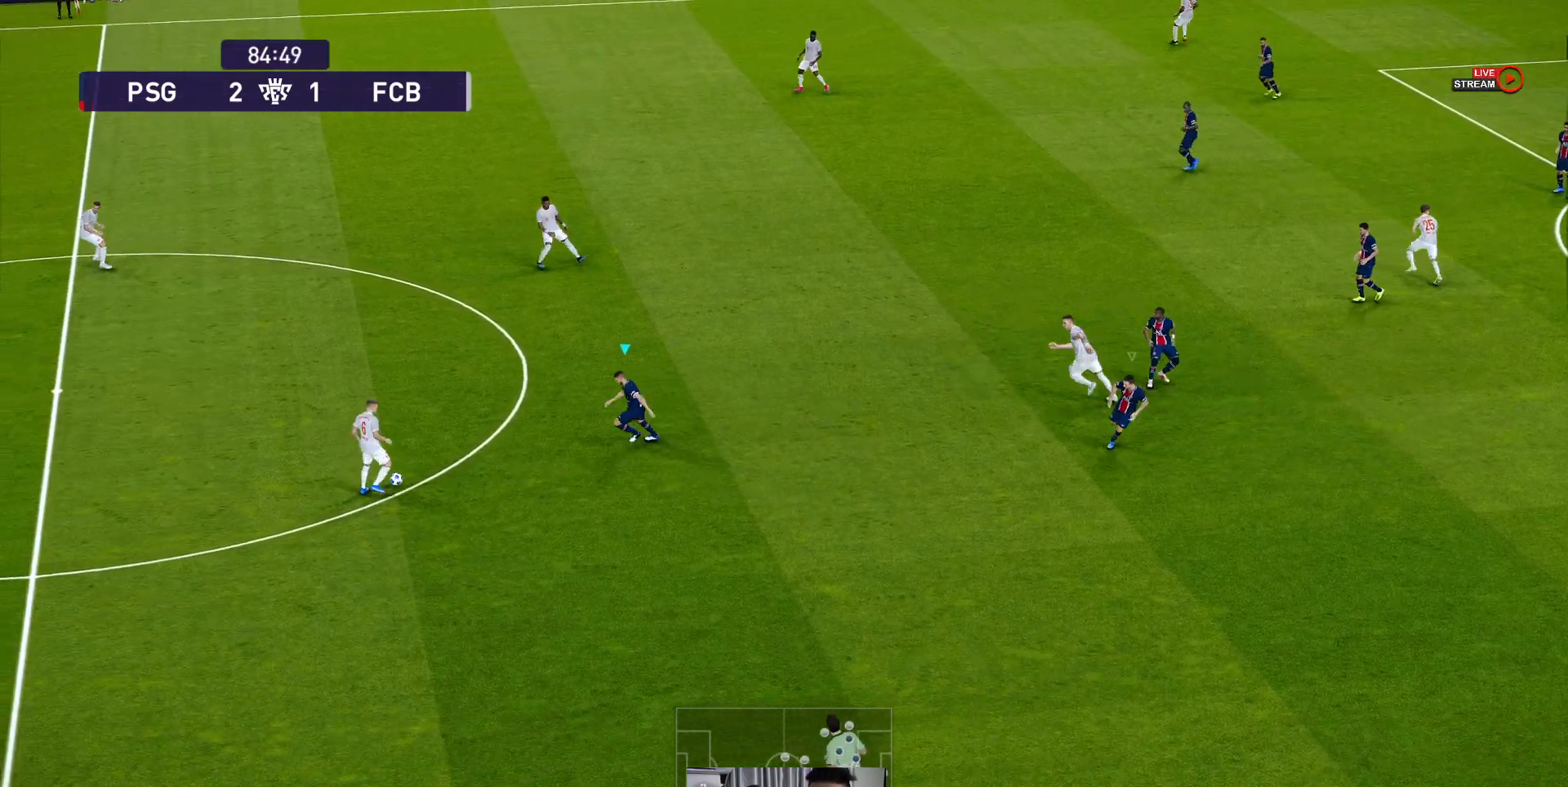
{"buttons": ["A", "R1"], "left_stick": "center", "events": []}
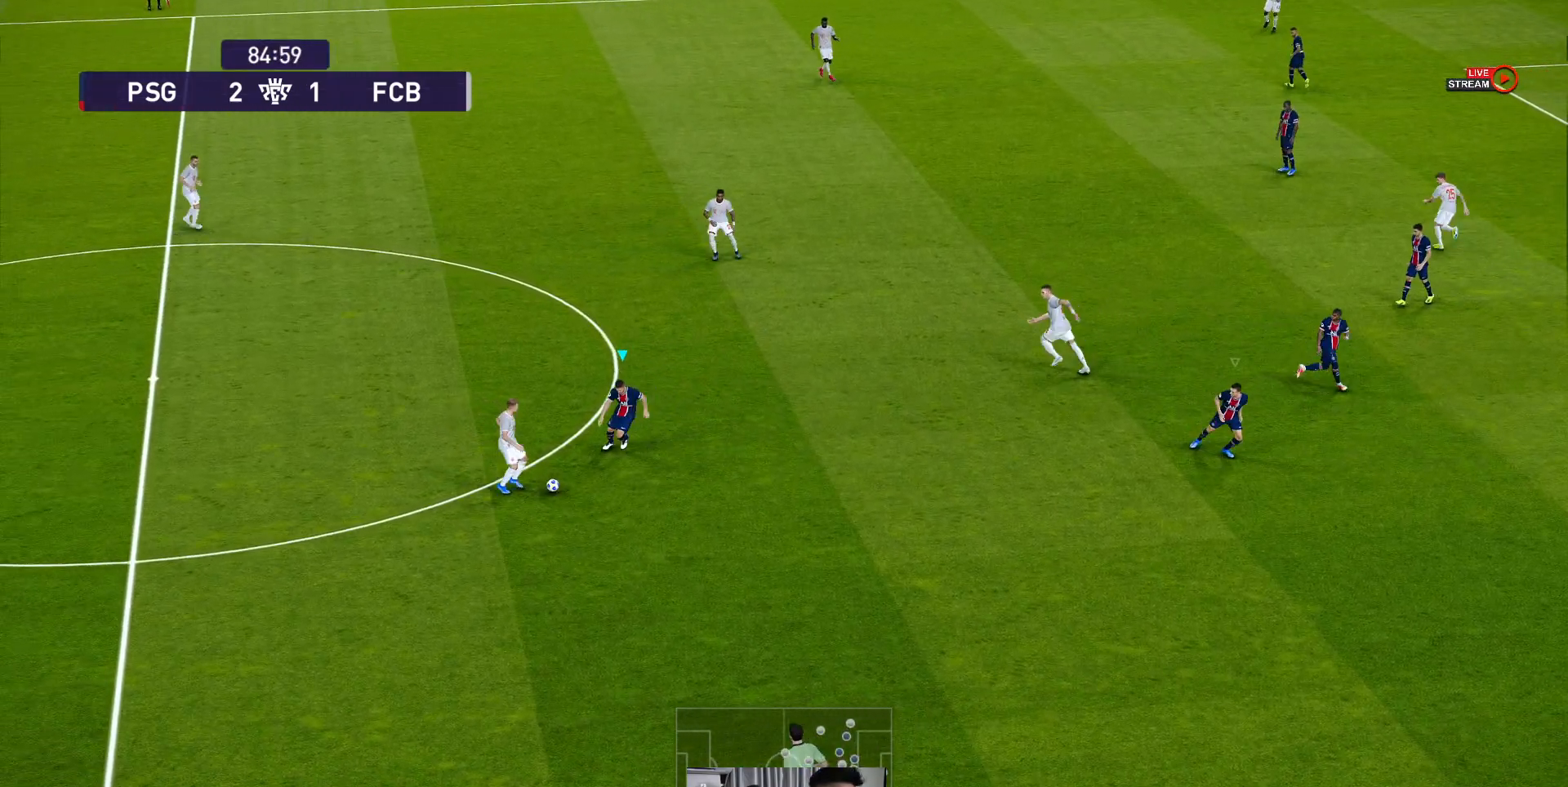
{"buttons": ["A", "R1"], "left_stick": "center", "events": []}
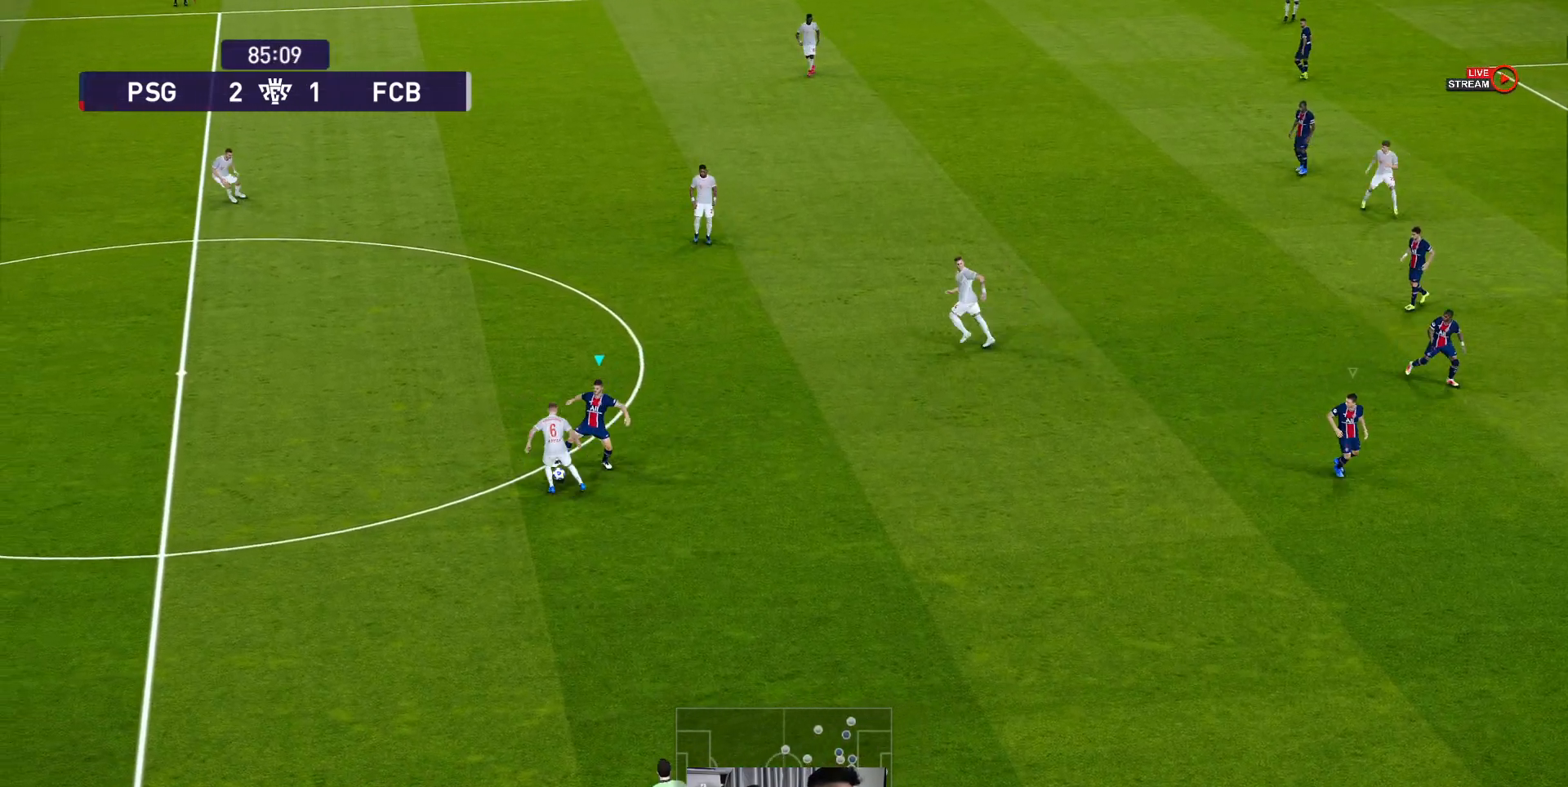
{"buttons": ["A", "R1"], "left_stick": "center", "events": []}
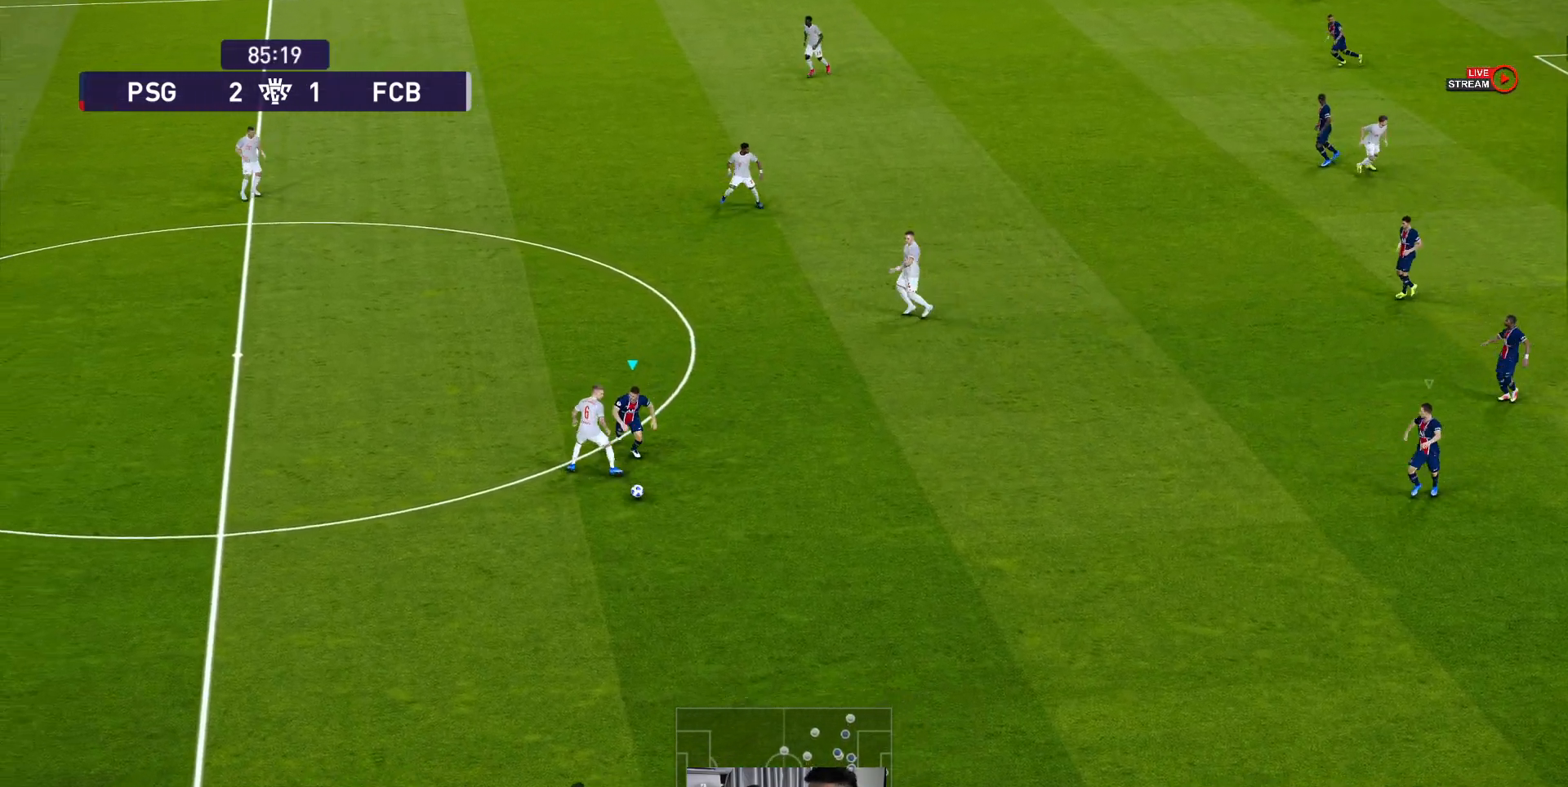
{"buttons": ["A", "R1"], "left_stick": "down-left", "events": [[483, "left_stick", "down-left"]]}
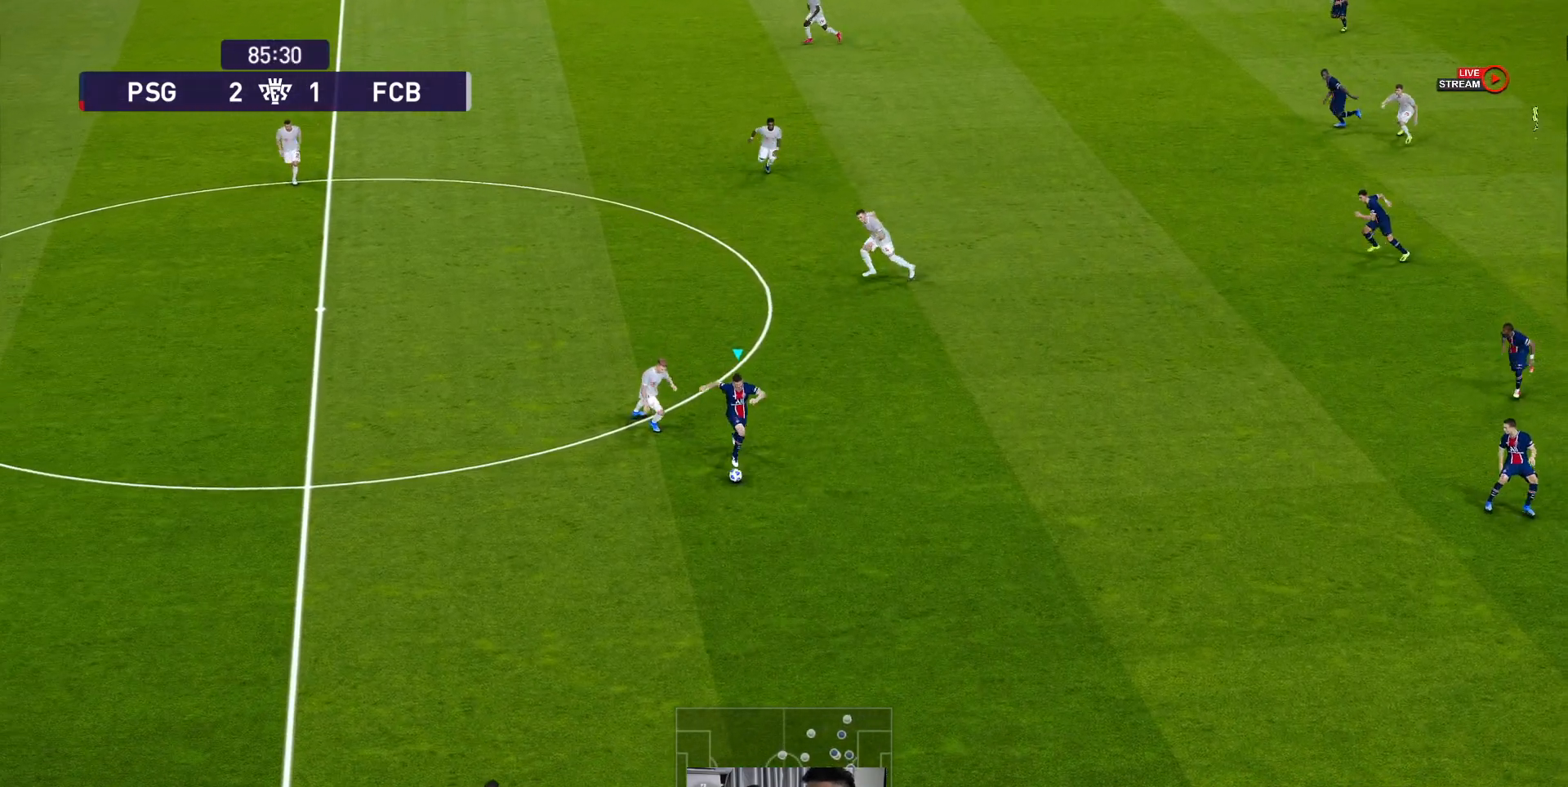
{"buttons": ["R1"], "left_stick": "down-left", "events": [[17, "A", "up"]]}
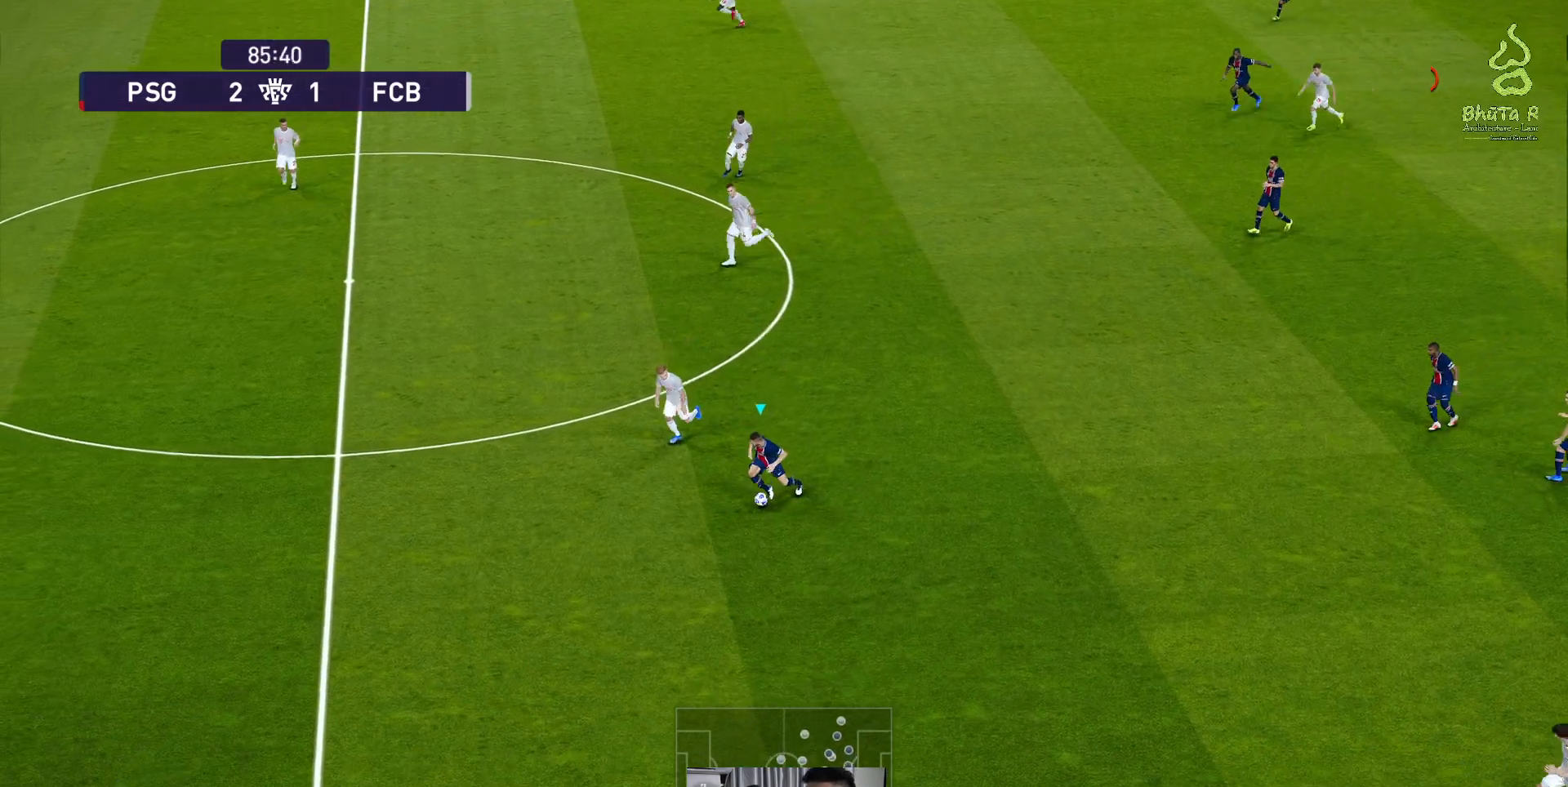
{"buttons": ["R1"], "left_stick": "down-left", "events": []}
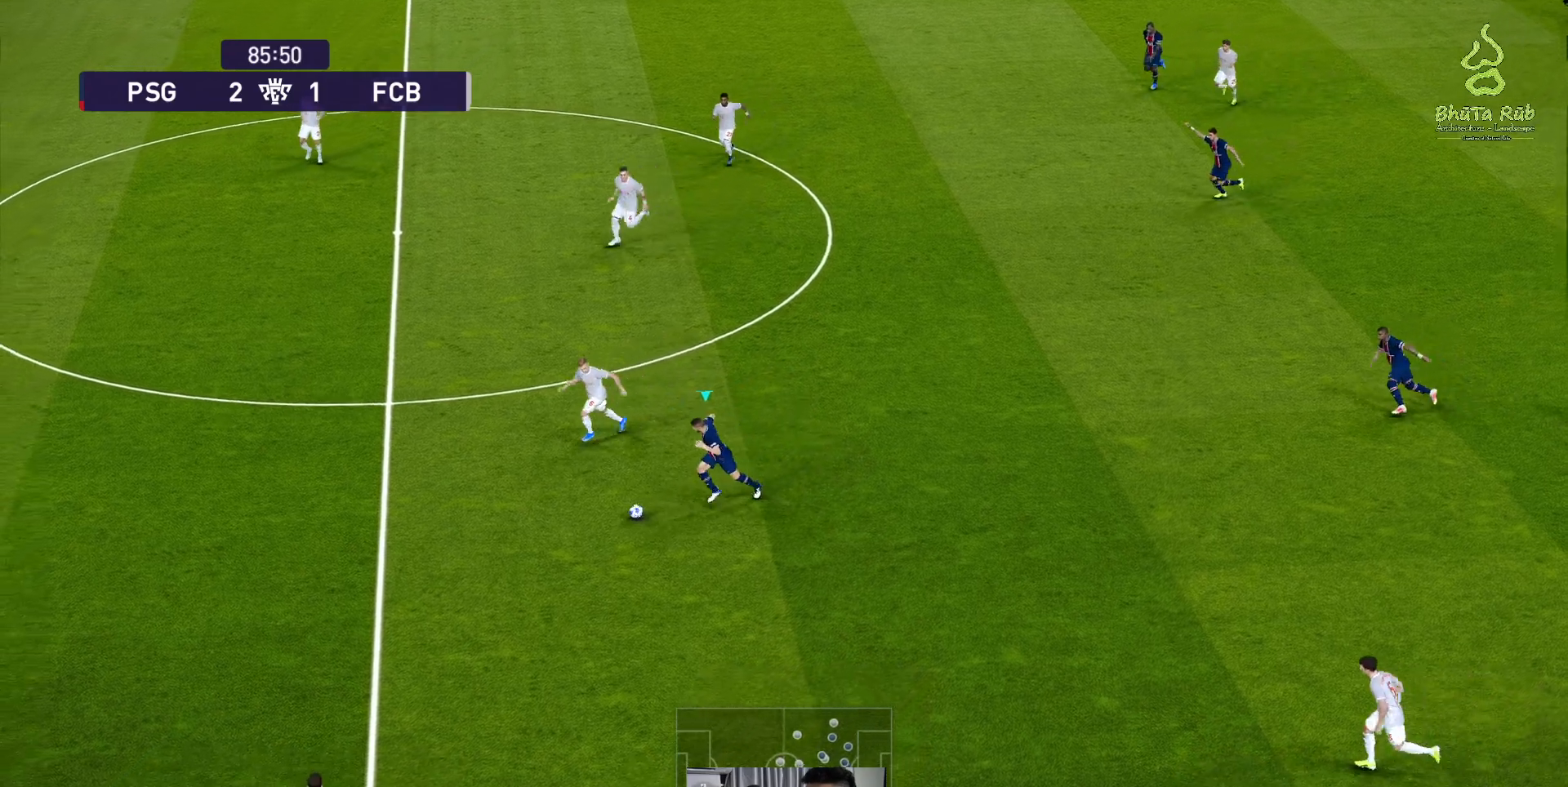
{"buttons": ["R1"], "left_stick": "down-left", "events": []}
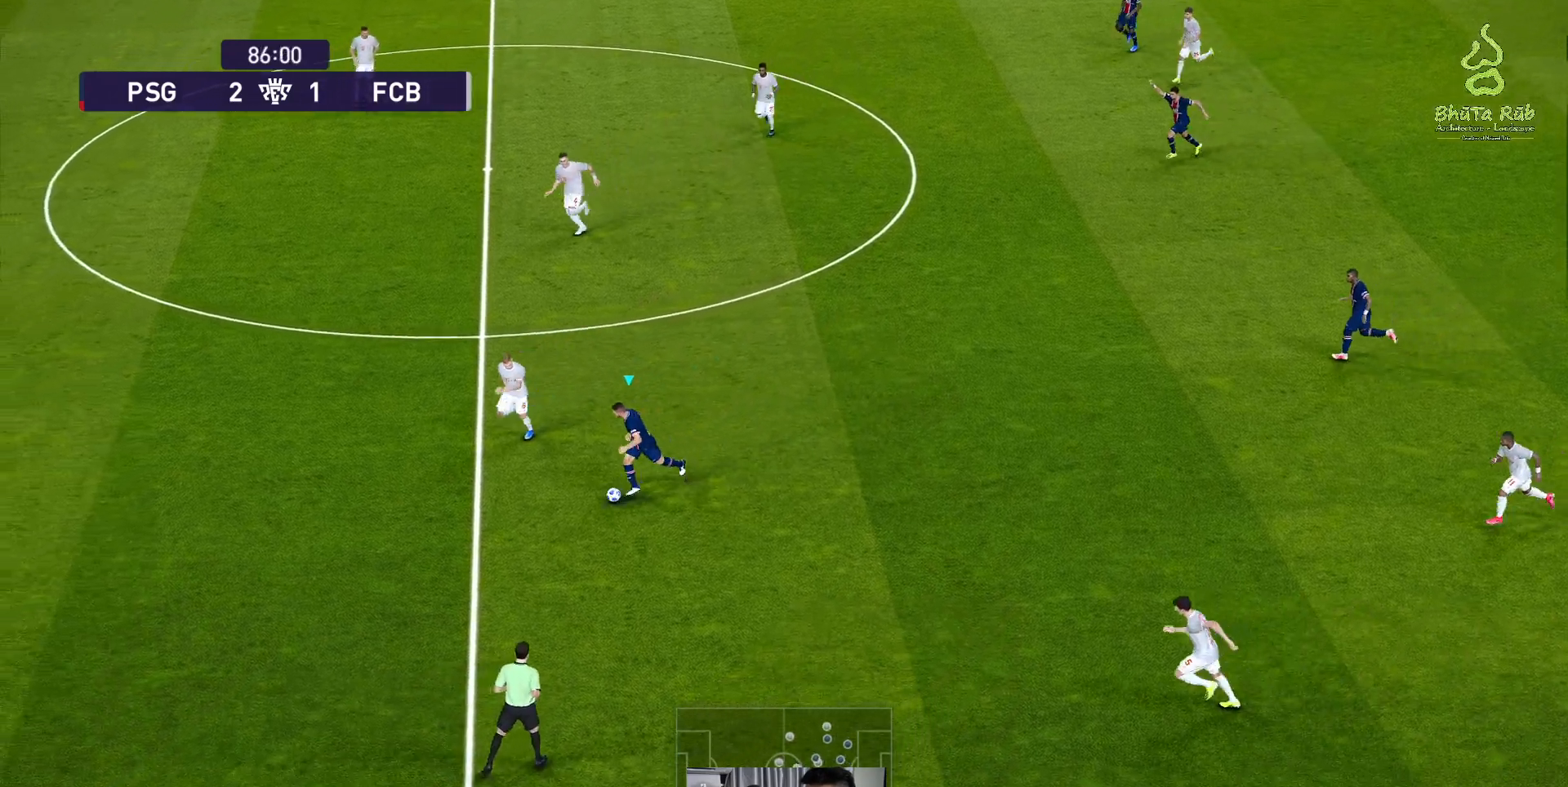
{"buttons": [], "left_stick": "right", "events": [[367, "left_stick", "center"], [383, "R1", "up"], [500, "left_stick", "right"]]}
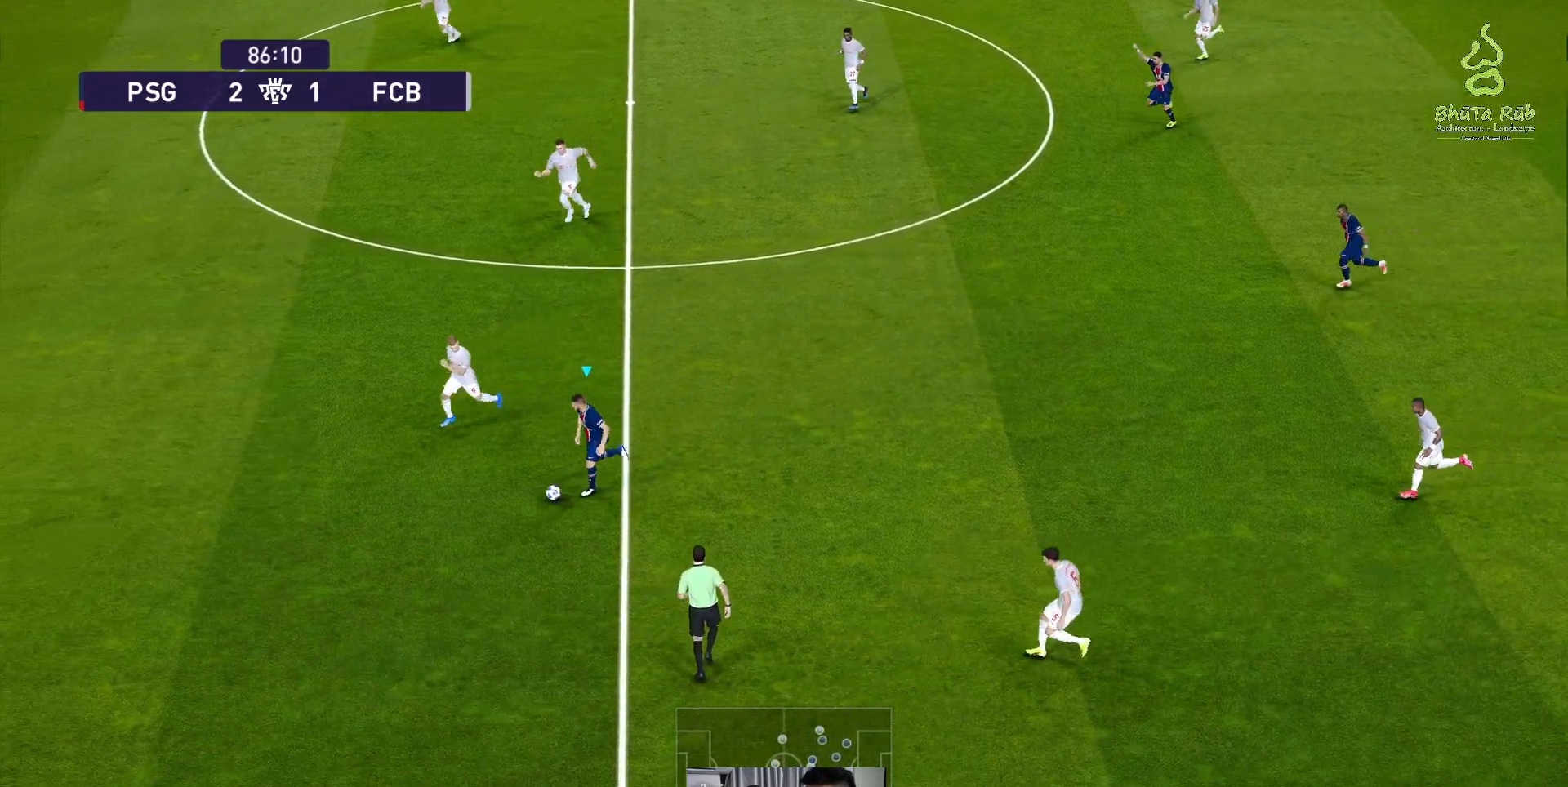
{"buttons": [], "left_stick": "up-right", "events": [[333, "left_stick", "up-right"]]}
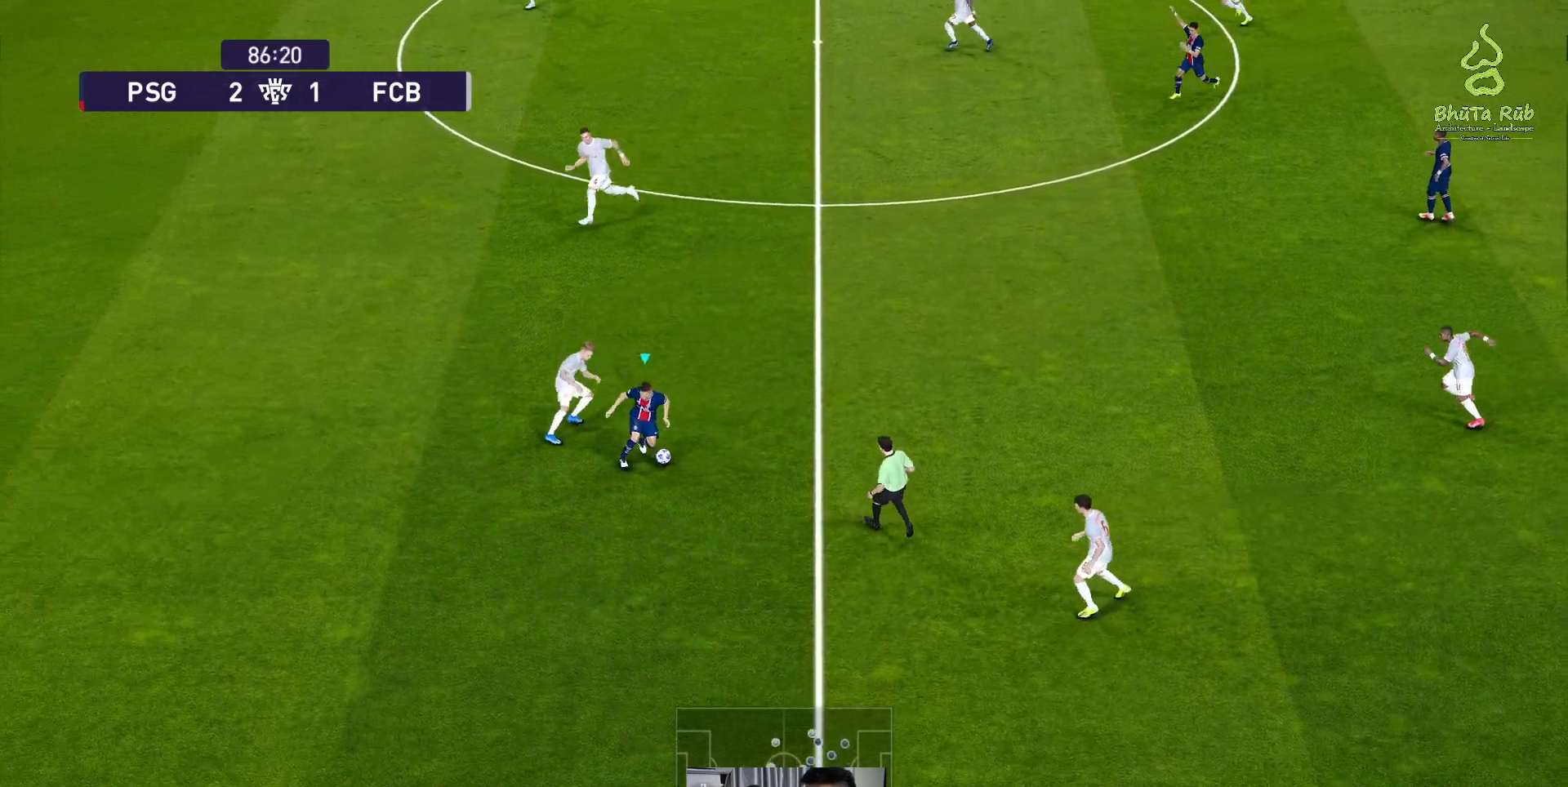
{"buttons": ["L3"], "left_stick": "up", "events": [[33, "A", "down"], [150, "A", "up"], [400, "L3", "down"], [400, "left_stick", "up"]]}
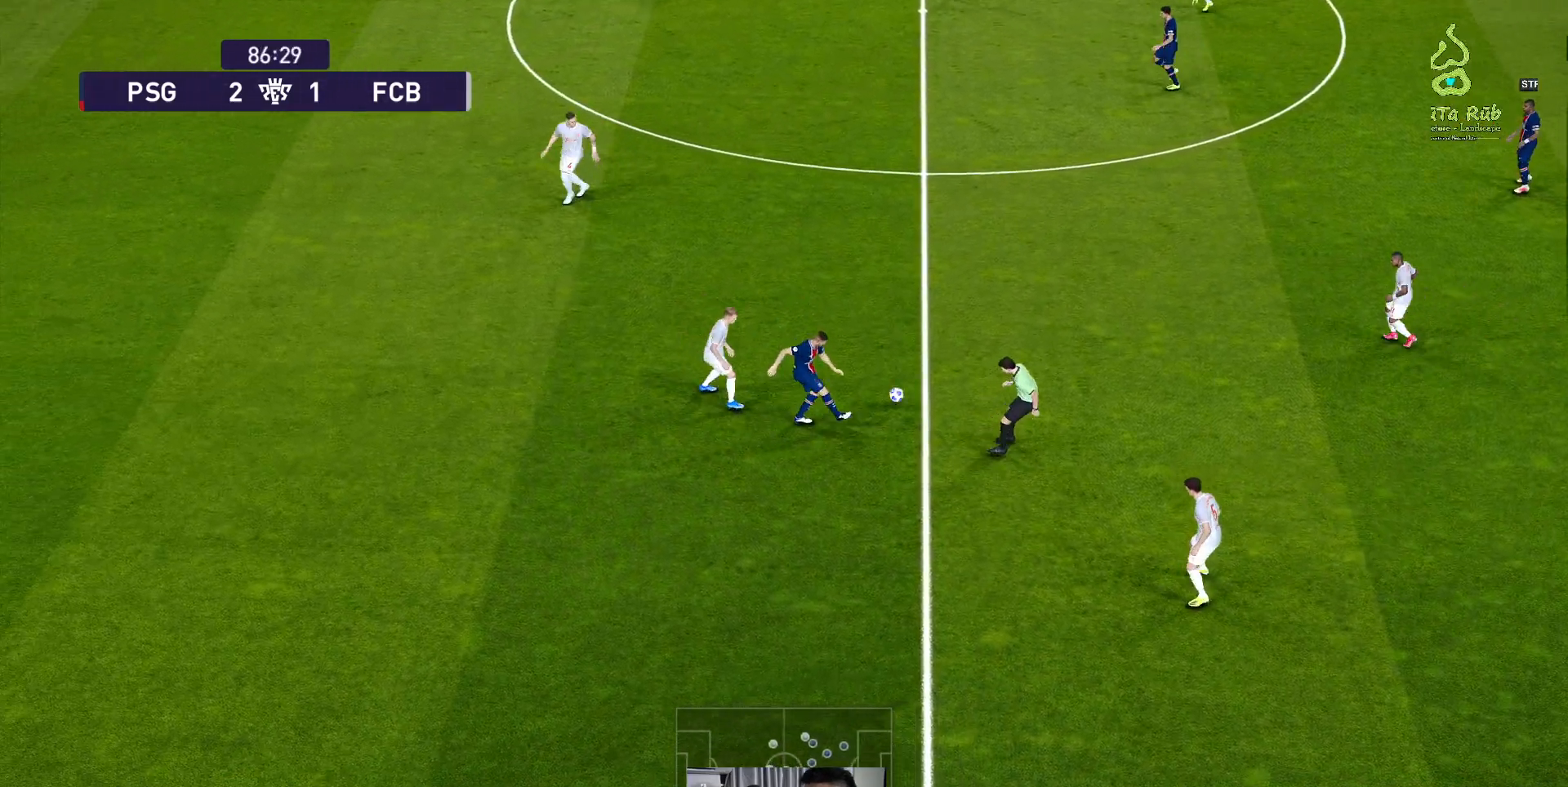
{"buttons": ["R1"], "left_stick": "left", "events": [[133, "L3", "up"], [283, "left_stick", "left"], [450, "R1", "down"]]}
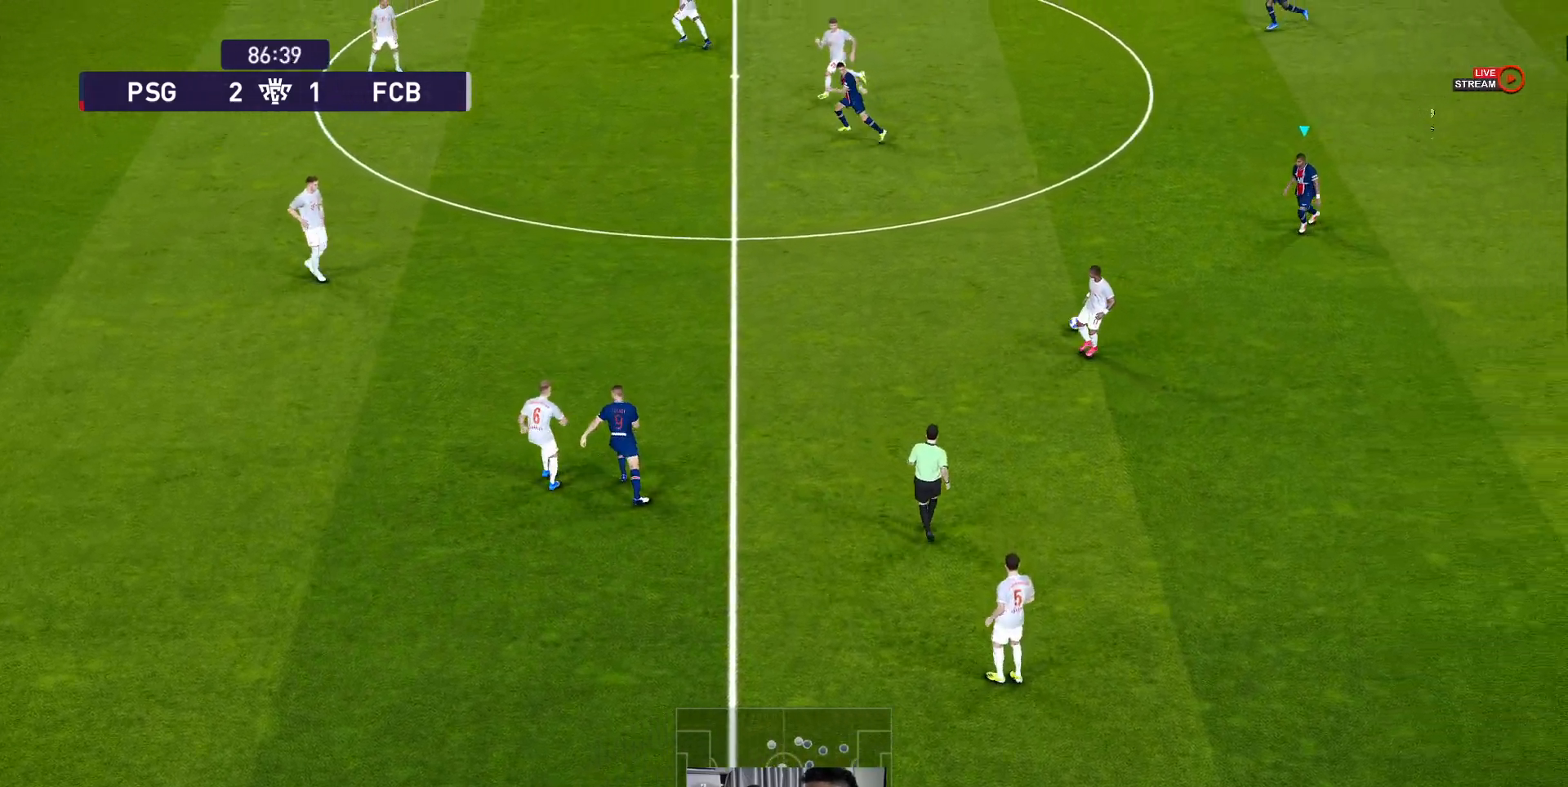
{"buttons": [], "left_stick": "left", "events": [[150, "R1", "up"]]}
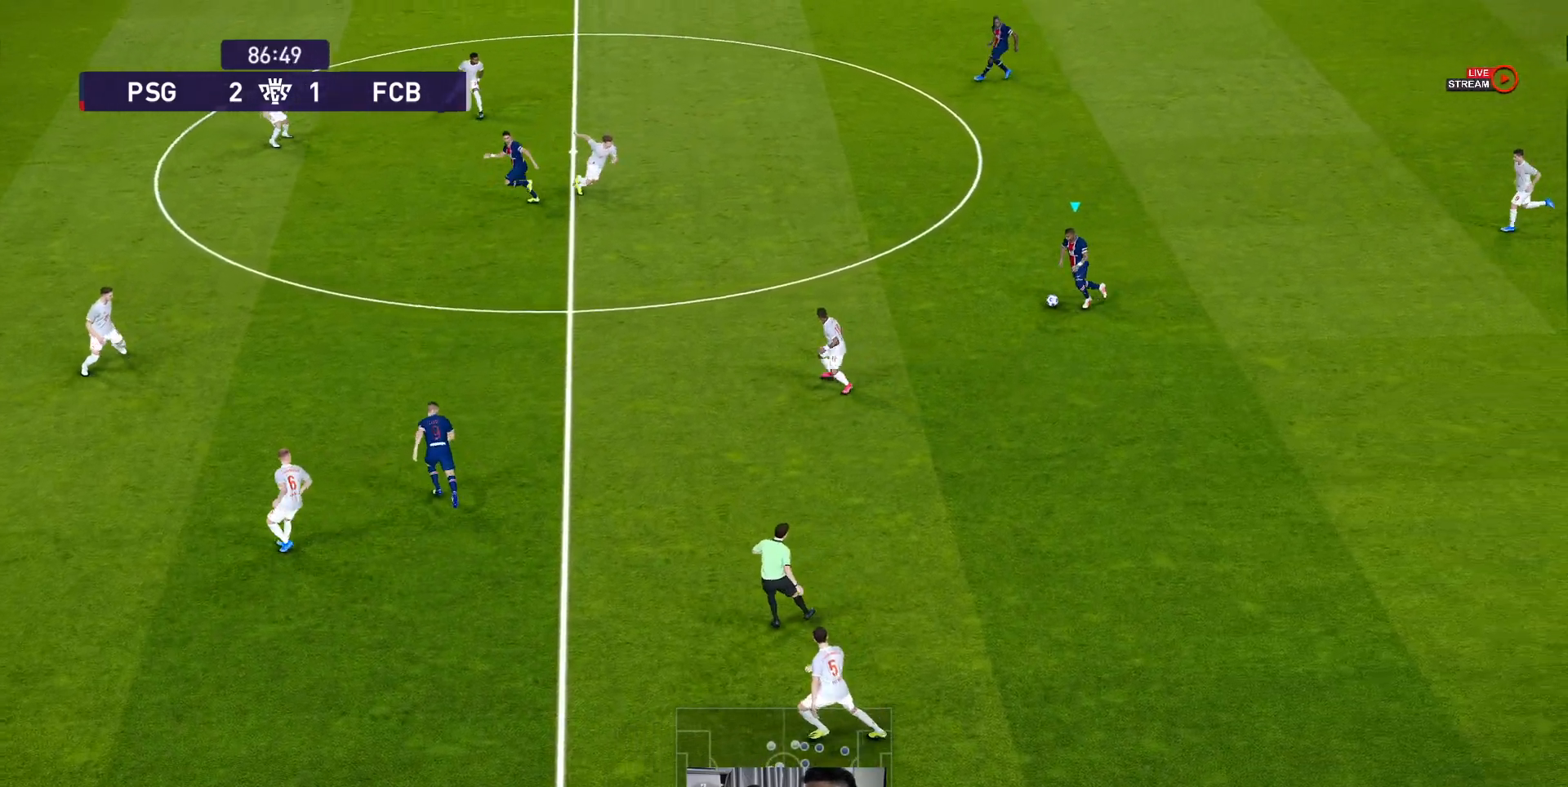
{"buttons": [], "left_stick": "left", "events": [[183, "Y", "down"], [283, "Y", "up"]]}
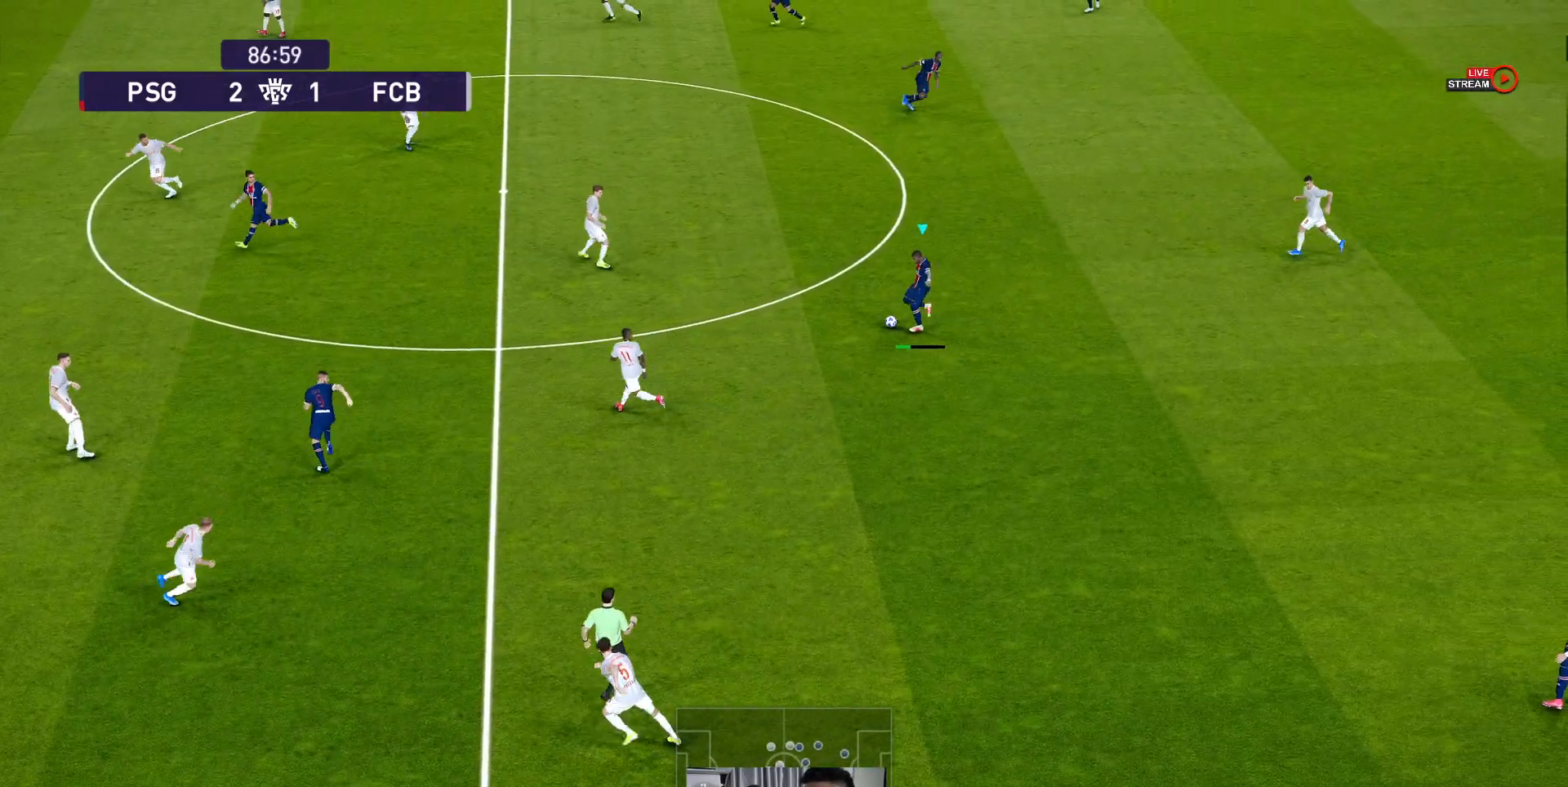
{"buttons": [], "left_stick": "left", "events": []}
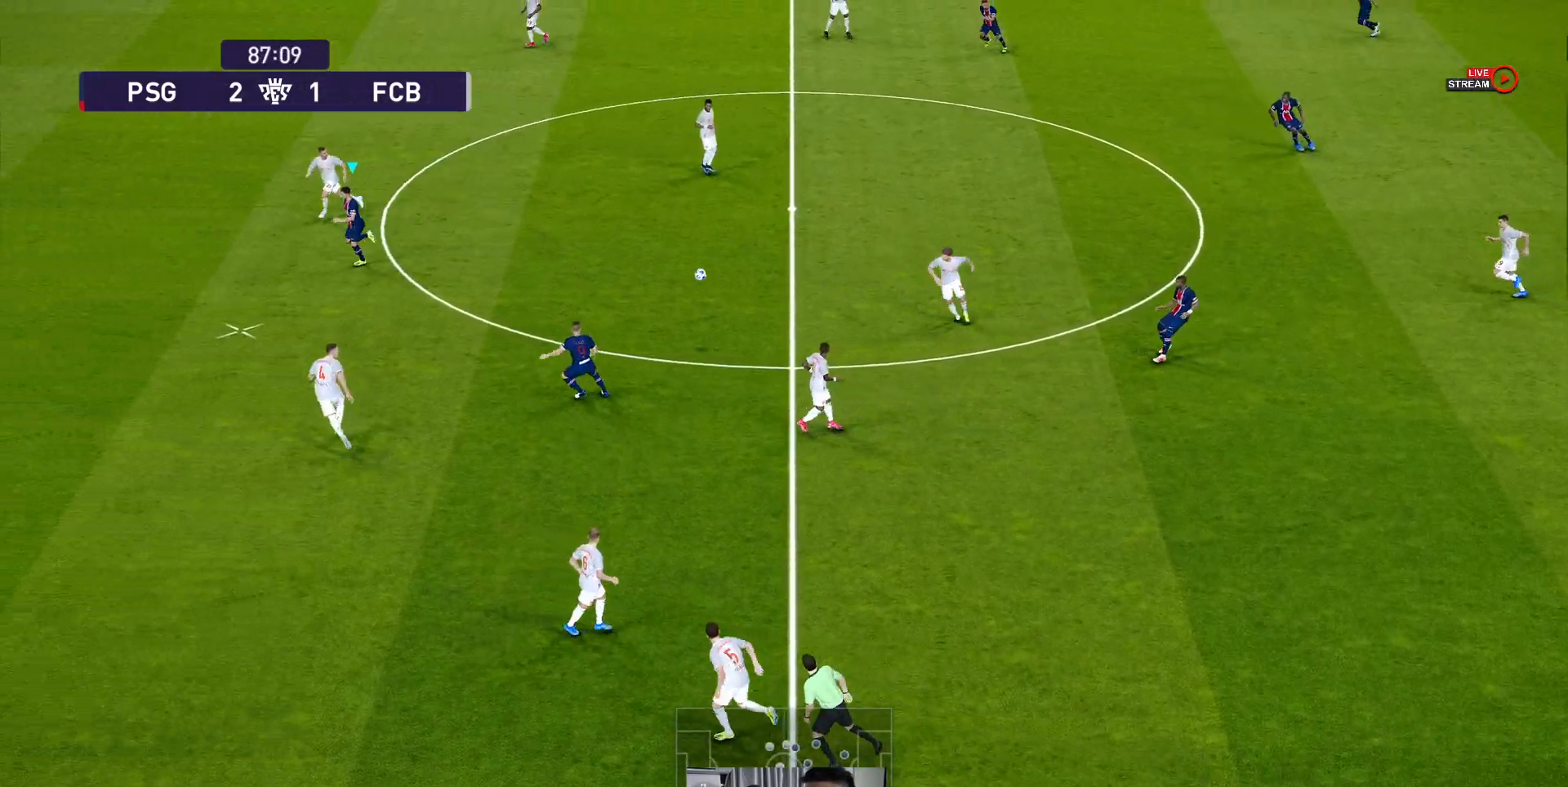
{"buttons": ["R1"], "left_stick": "left", "events": [[183, "R1", "down"]]}
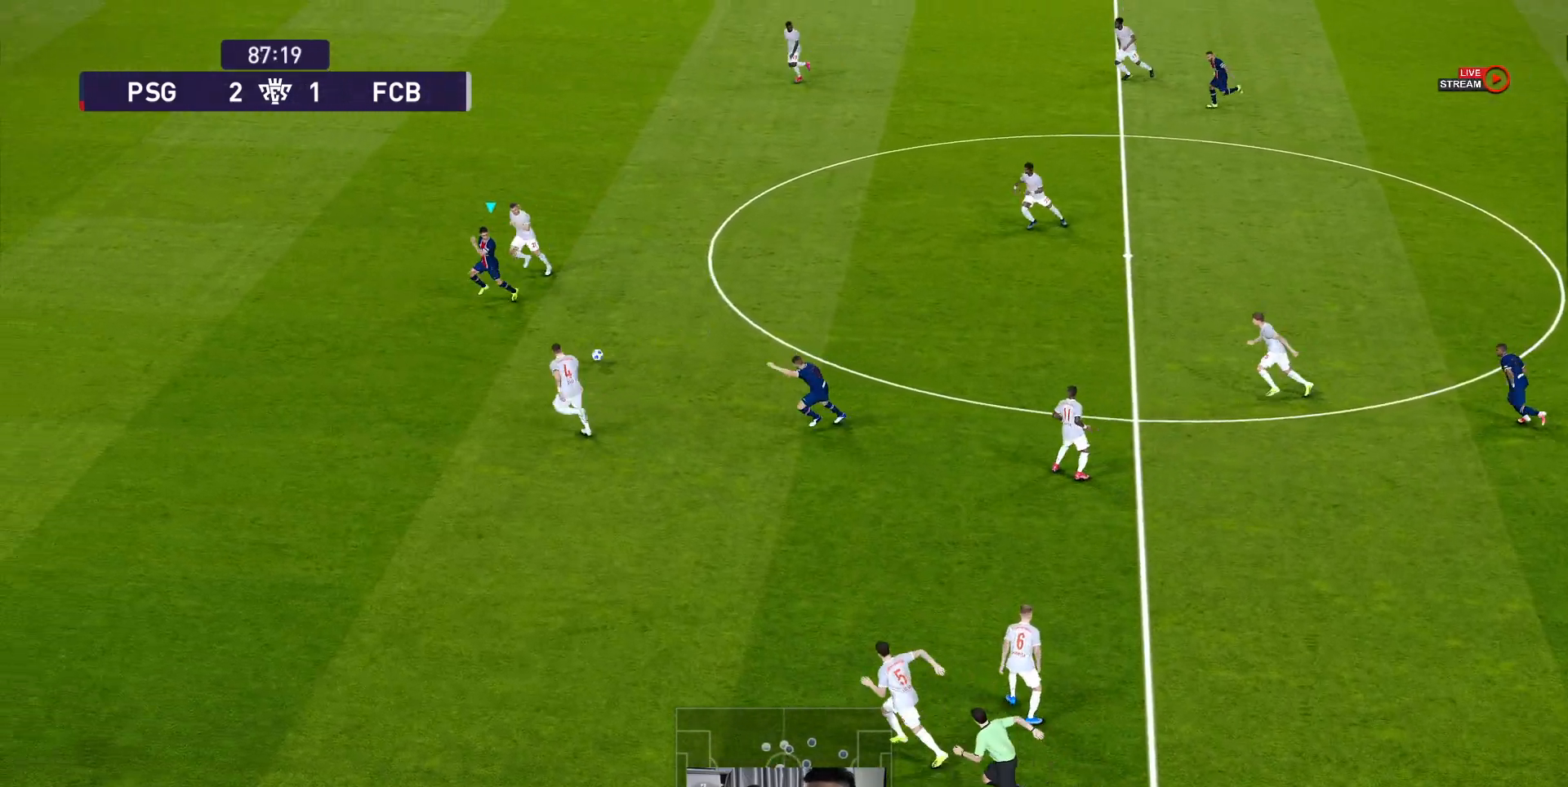
{"buttons": ["R1"], "left_stick": "left", "events": []}
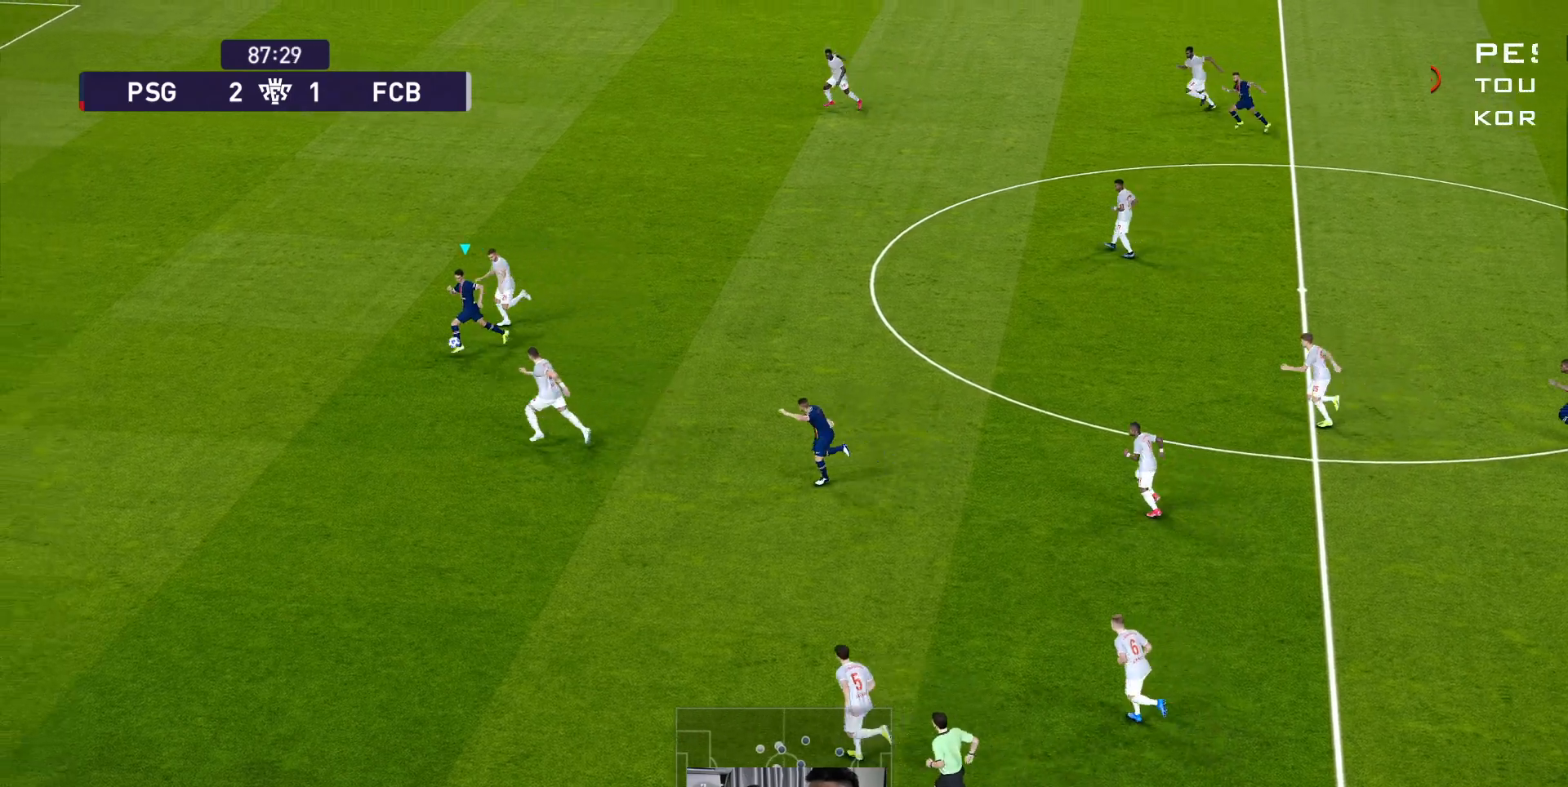
{"buttons": ["R1"], "left_stick": "left", "events": []}
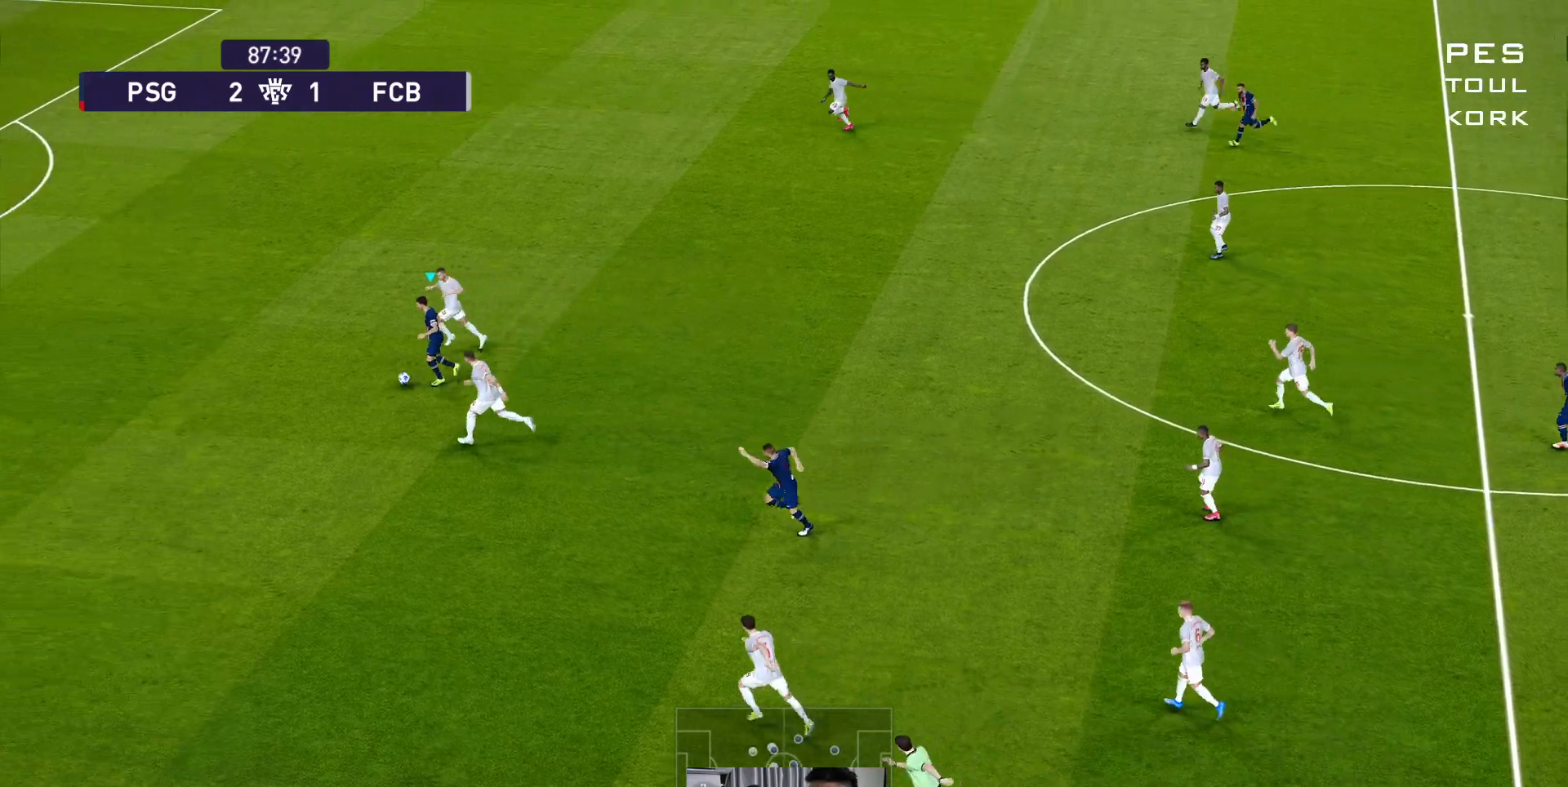
{"buttons": ["R1"], "left_stick": "left", "events": []}
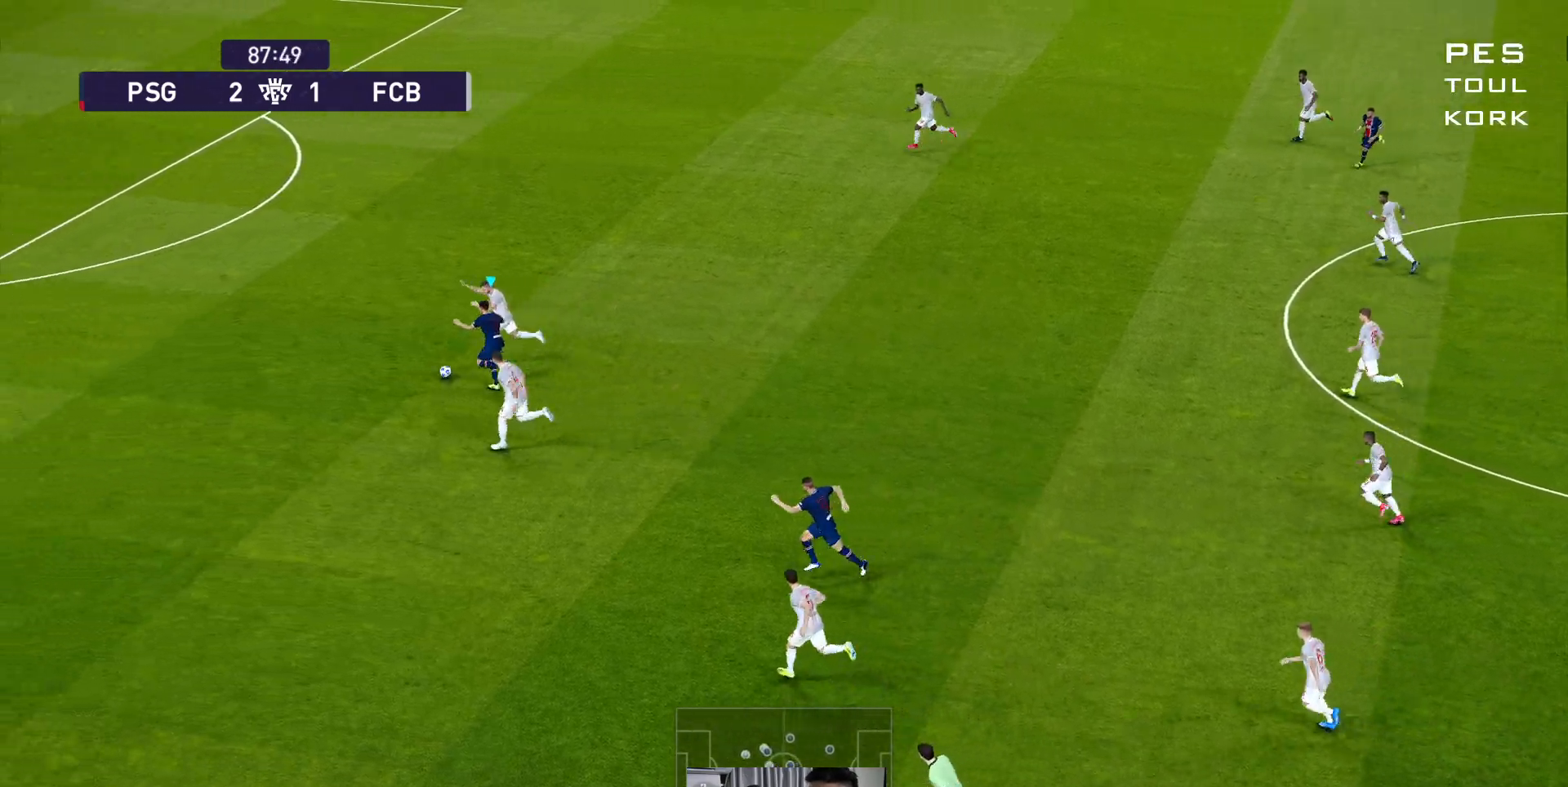
{"buttons": ["R1"], "left_stick": "left", "events": []}
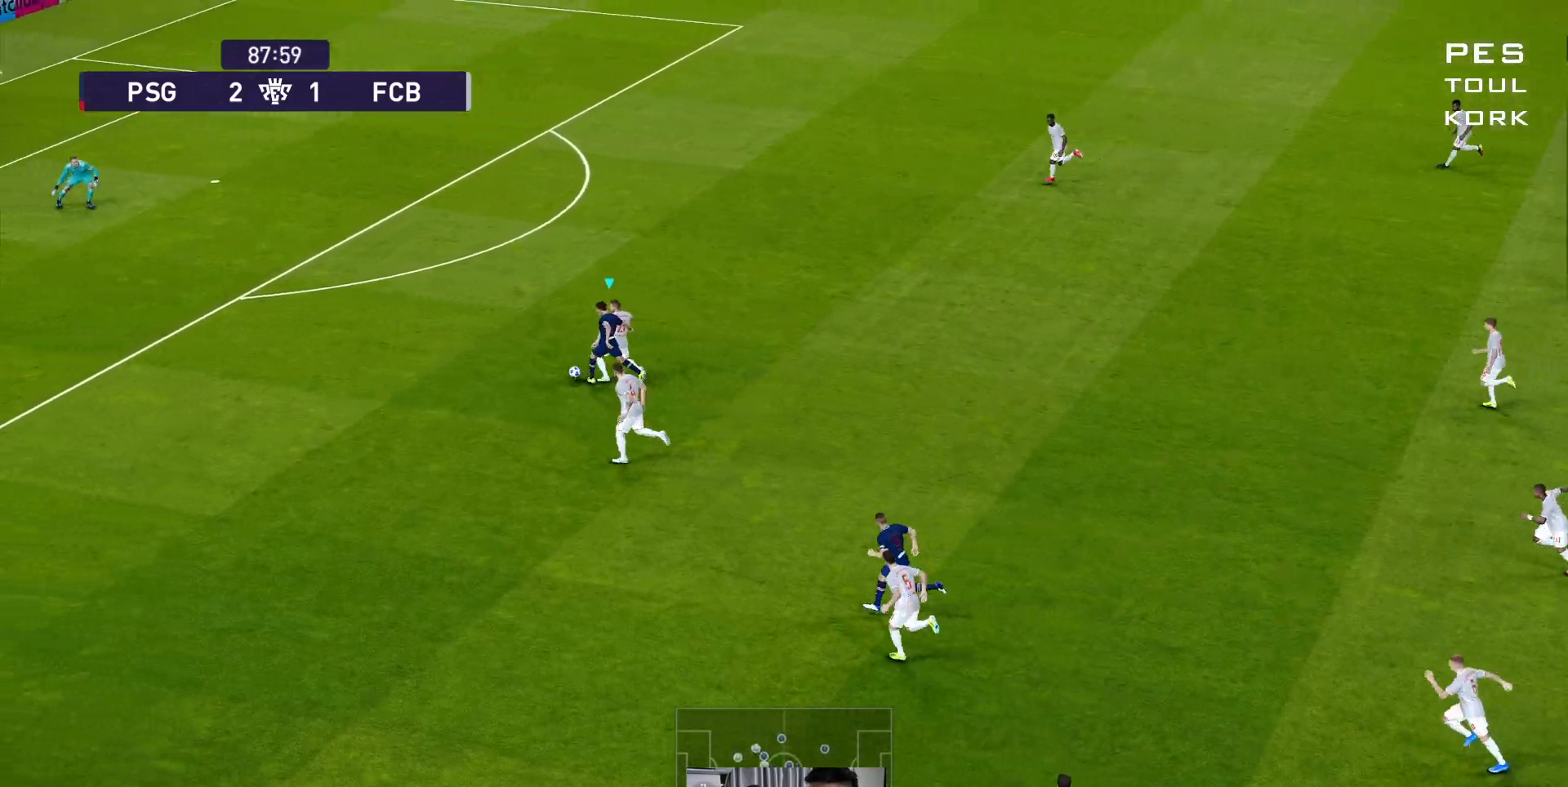
{"buttons": ["R1"], "left_stick": "left", "events": []}
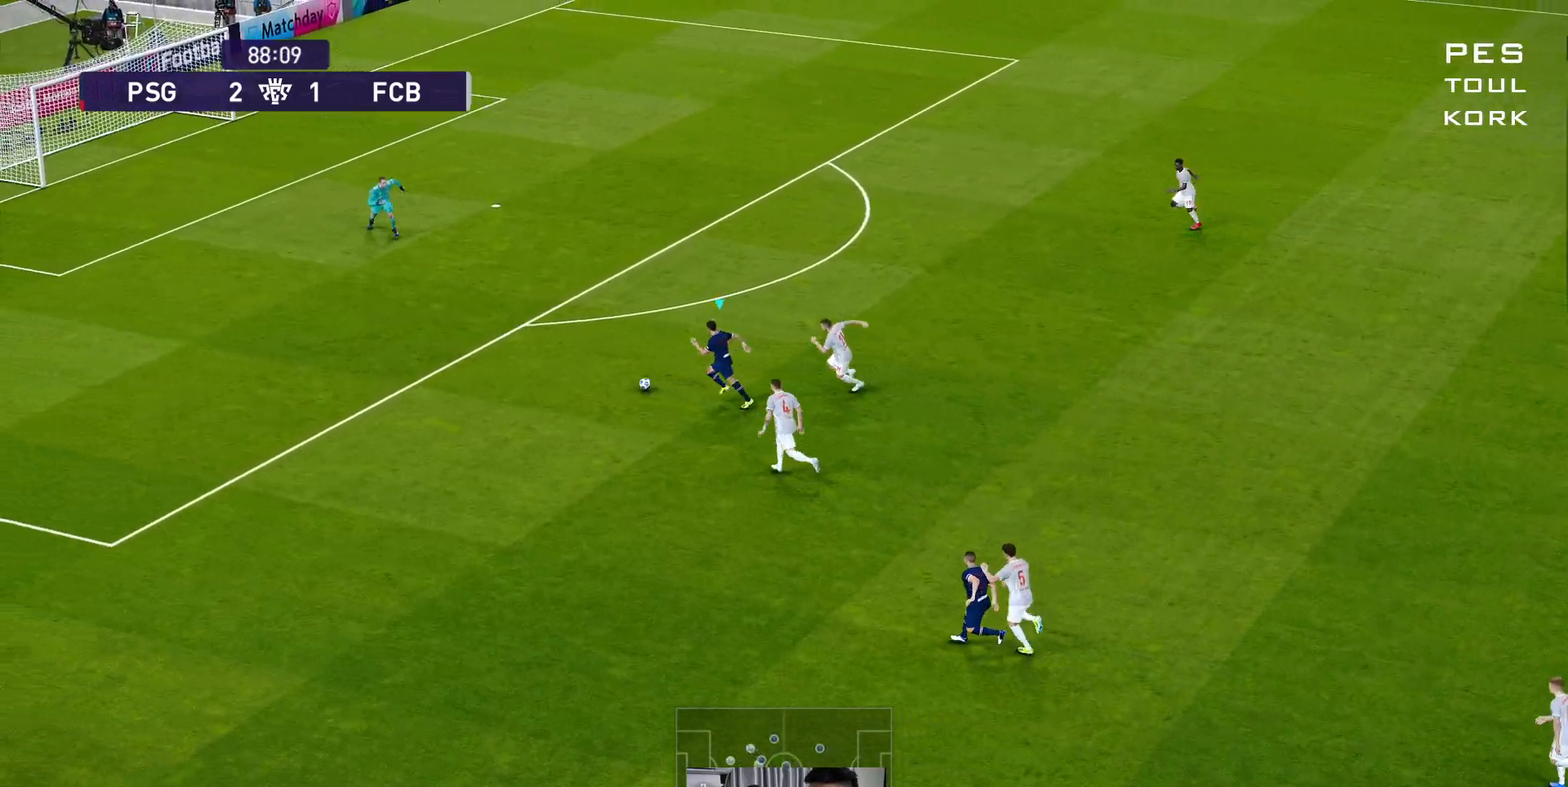
{"buttons": [], "left_stick": "up-left", "events": [[133, "R1", "up"], [133, "left_stick", "up-left"], [200, "X", "down"], [317, "X", "up"]]}
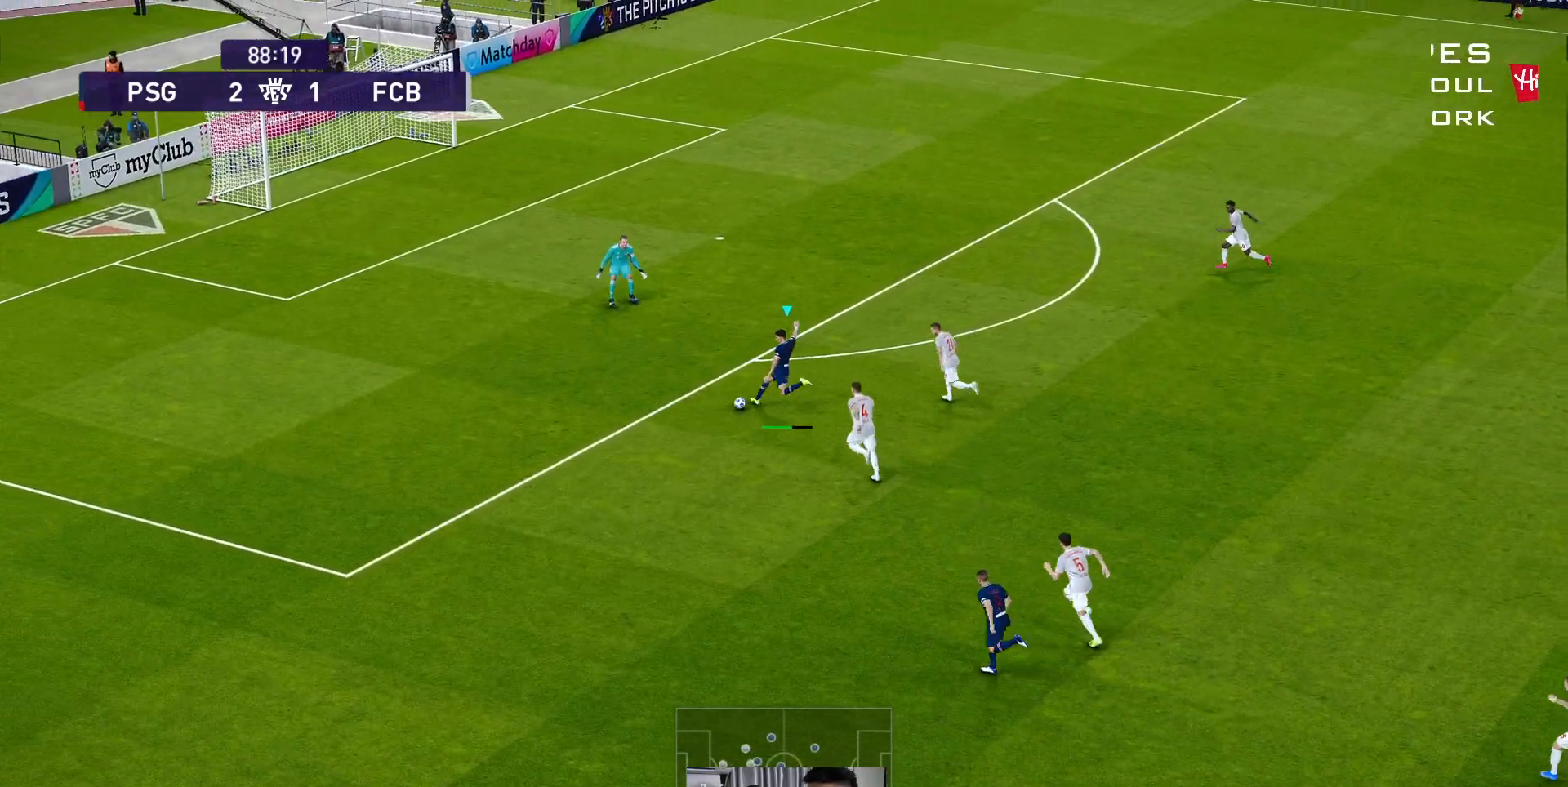
{"buttons": [], "left_stick": "up", "events": [[17, "L3", "down"], [367, "L3", "up"], [367, "left_stick", "up"]]}
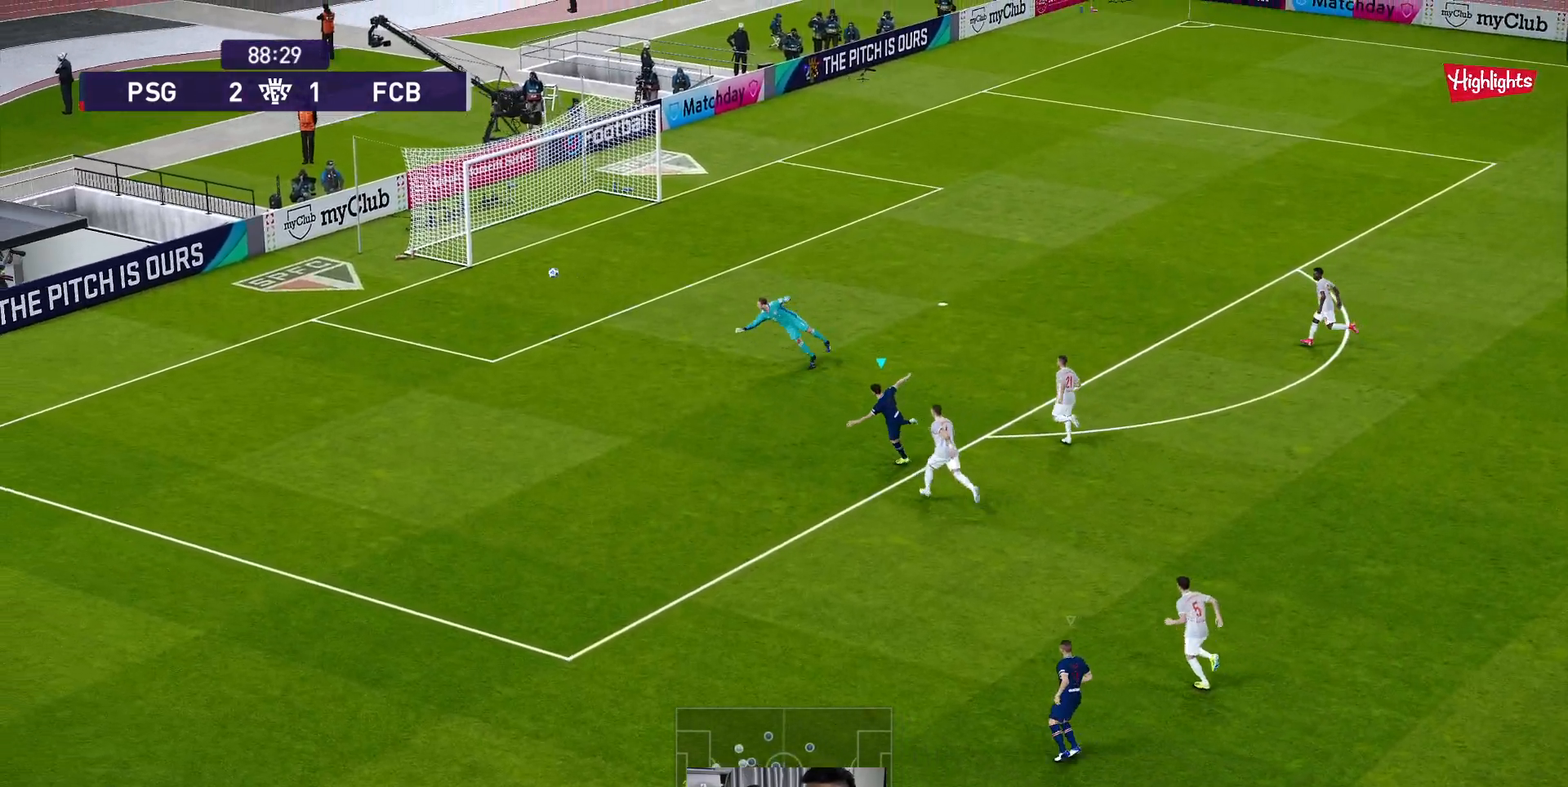
{"buttons": [], "left_stick": "center", "events": [[50, "L3", "down"], [50, "left_stick", "up-right"], [300, "L3", "up"], [433, "left_stick", "center"]]}